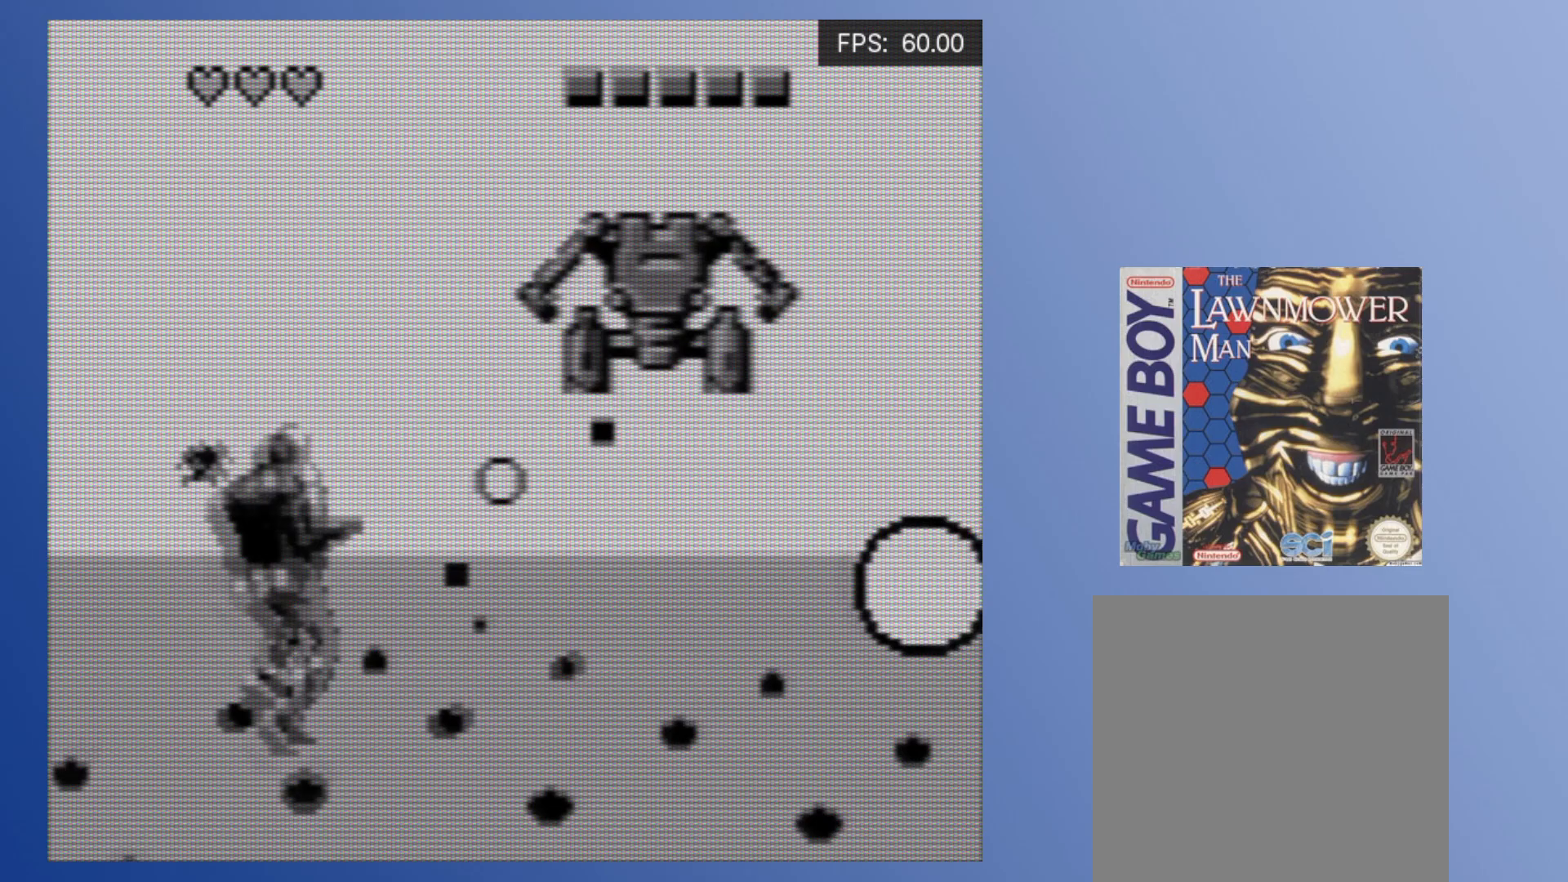
Gameplay with a controller (Xbox layout); each line is a JSON object with the inputs held at the frame after it. "events" lists button and stick changes between this image and that frame as [ms after this image, input, new state], when the widget could be followed in between. Not read: L3 R3 left_stick right_stick.
{"buttons": ["DPAD_DOWN", "DPAD_RIGHT"], "events": [[83, "A", "down"], [167, "A", "up"], [267, "A", "down"], [333, "A", "up"], [417, "A", "down"], [433, "DPAD_DOWN", "down"], [433, "DPAD_UP", "up"], [500, "A", "up"]]}
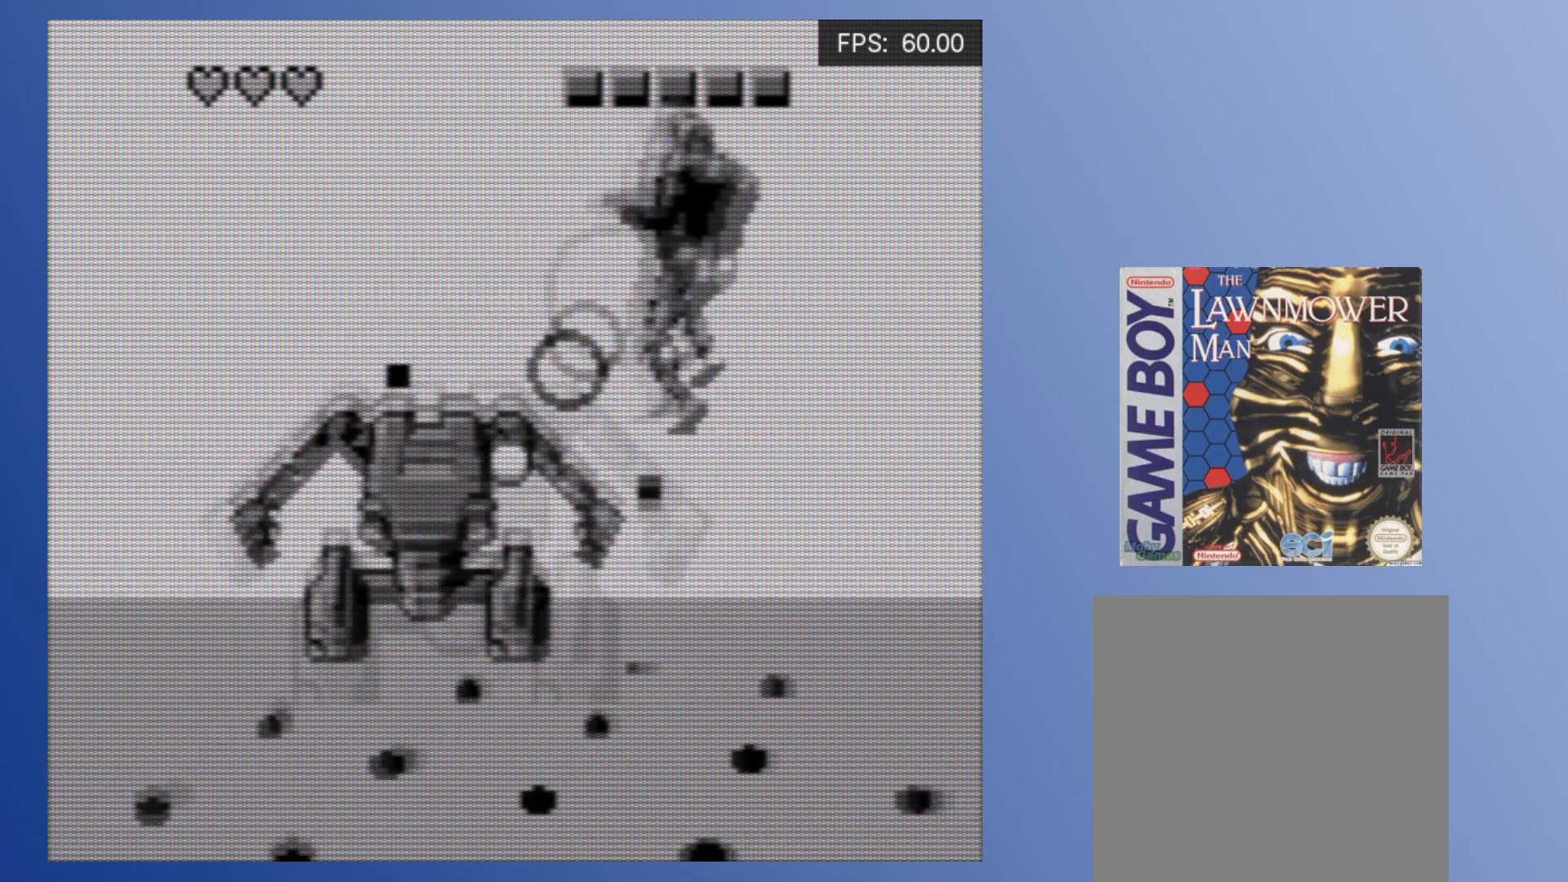
{"buttons": ["DPAD_DOWN", "DPAD_LEFT"], "events": [[17, "DPAD_RIGHT", "up"], [117, "DPAD_RIGHT", "down"], [333, "DPAD_RIGHT", "up"], [367, "DPAD_LEFT", "down"]]}
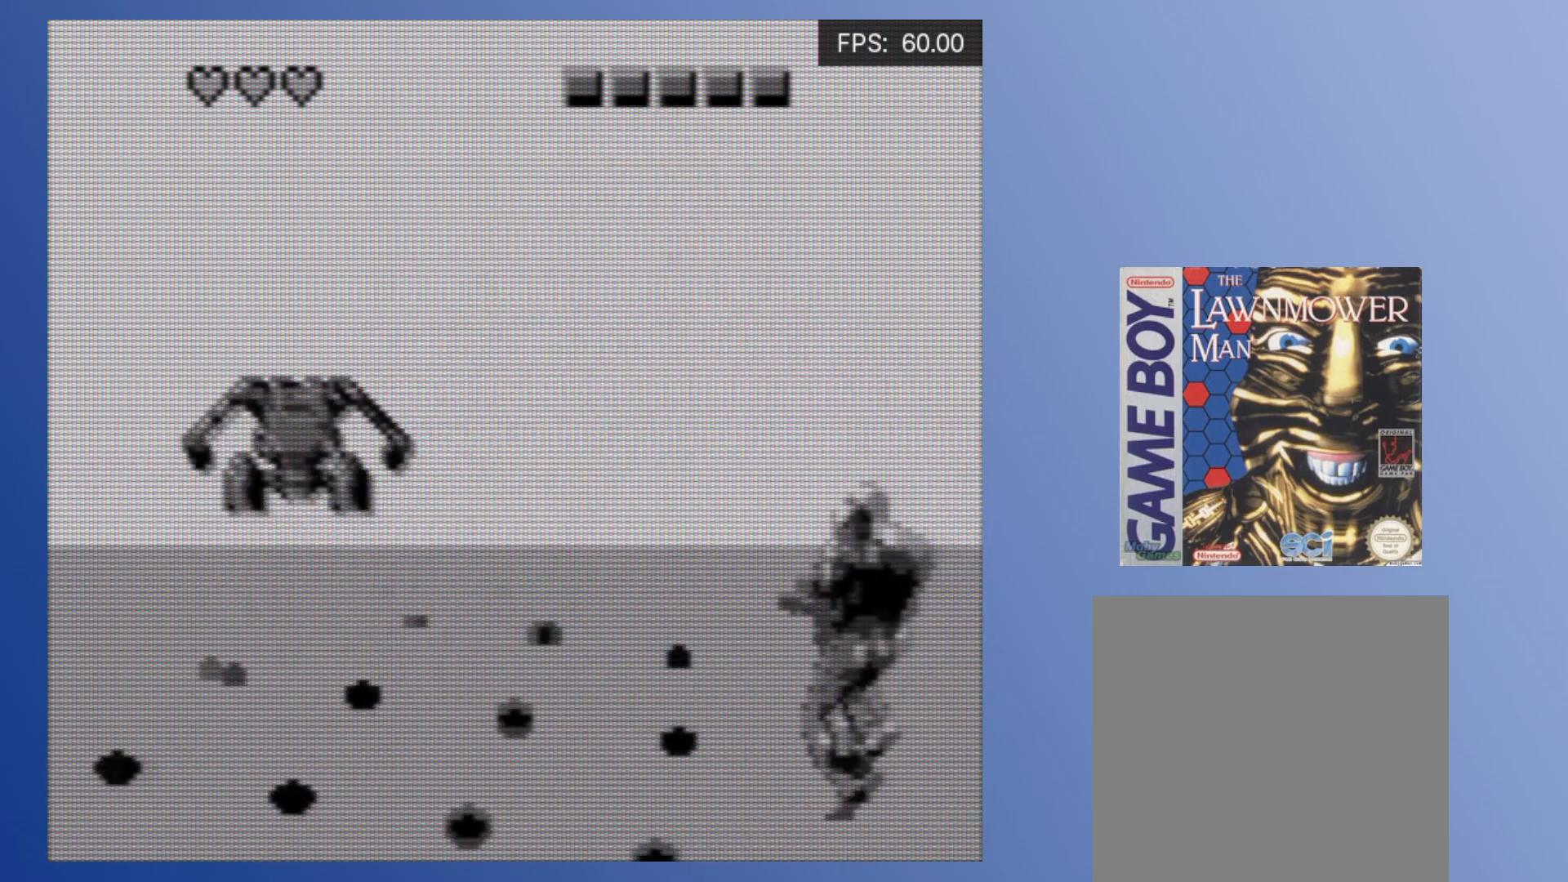
{"buttons": ["DPAD_RIGHT"]}
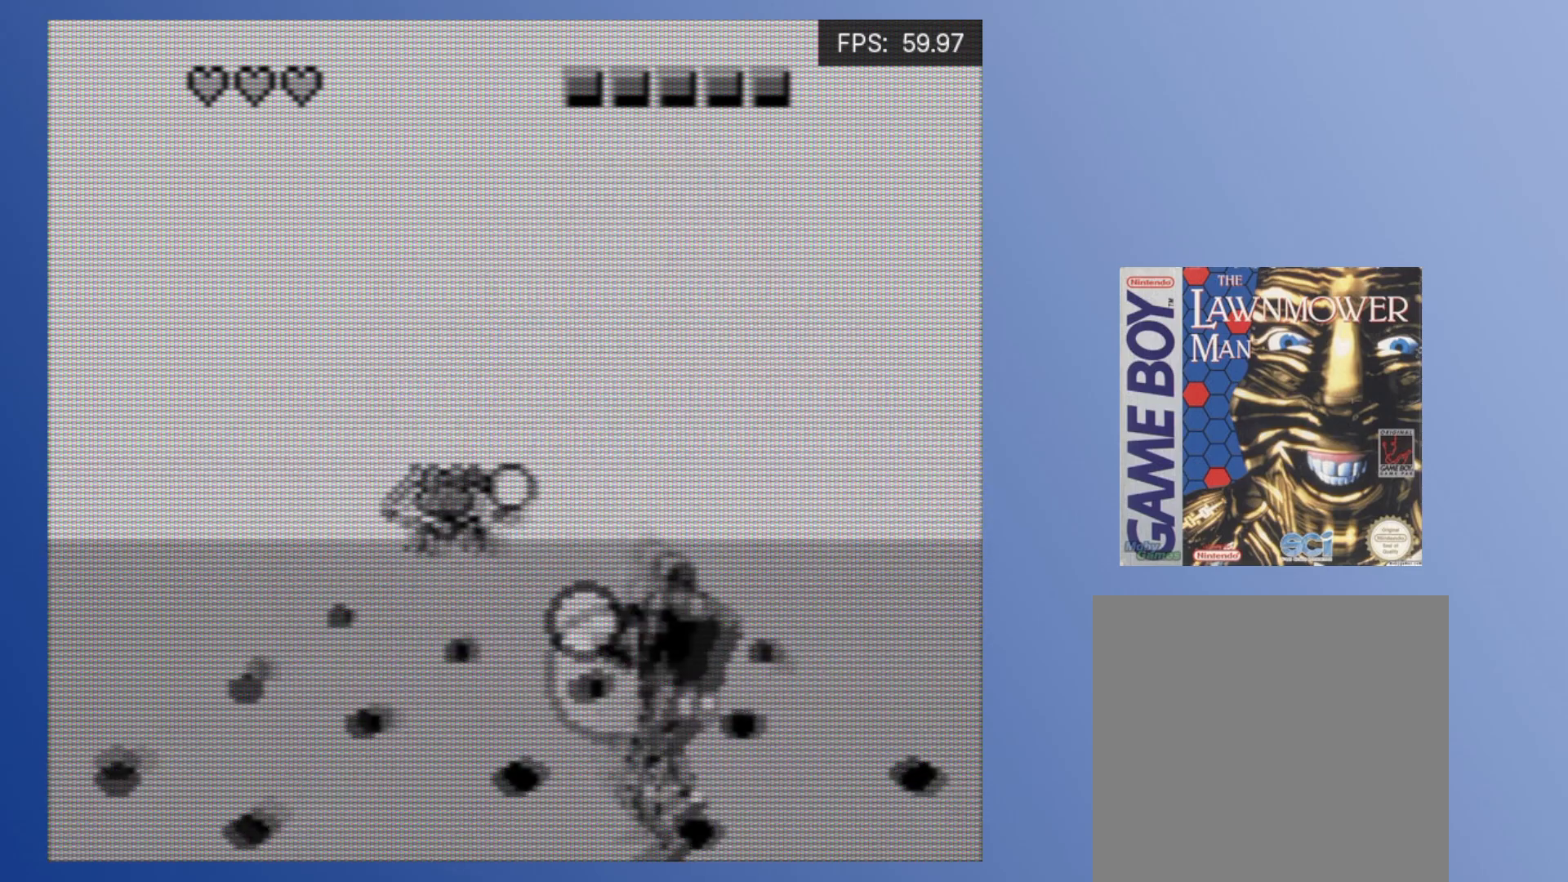
{"buttons": ["A", "DPAD_DOWN", "DPAD_LEFT"], "events": [[17, "DPAD_UP", "down"], [100, "A", "down"], [133, "DPAD_RIGHT", "up"], [150, "DPAD_LEFT", "down"], [167, "A", "up"], [233, "DPAD_UP", "up"], [433, "DPAD_DOWN", "down"], [483, "A", "down"]]}
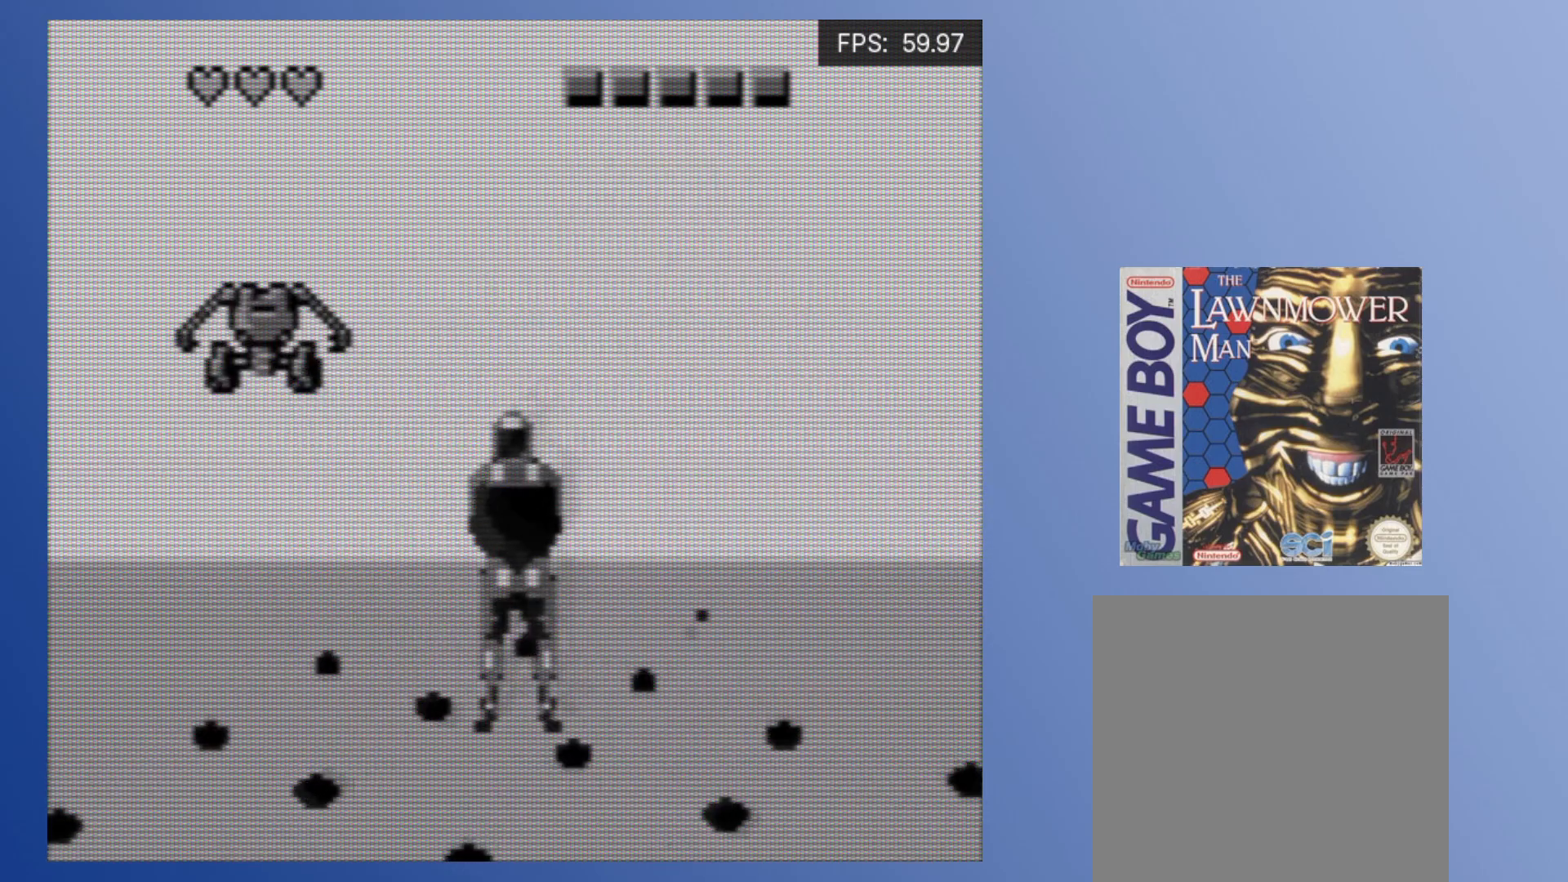
{"buttons": ["A", "DPAD_DOWN", "DPAD_RIGHT"]}
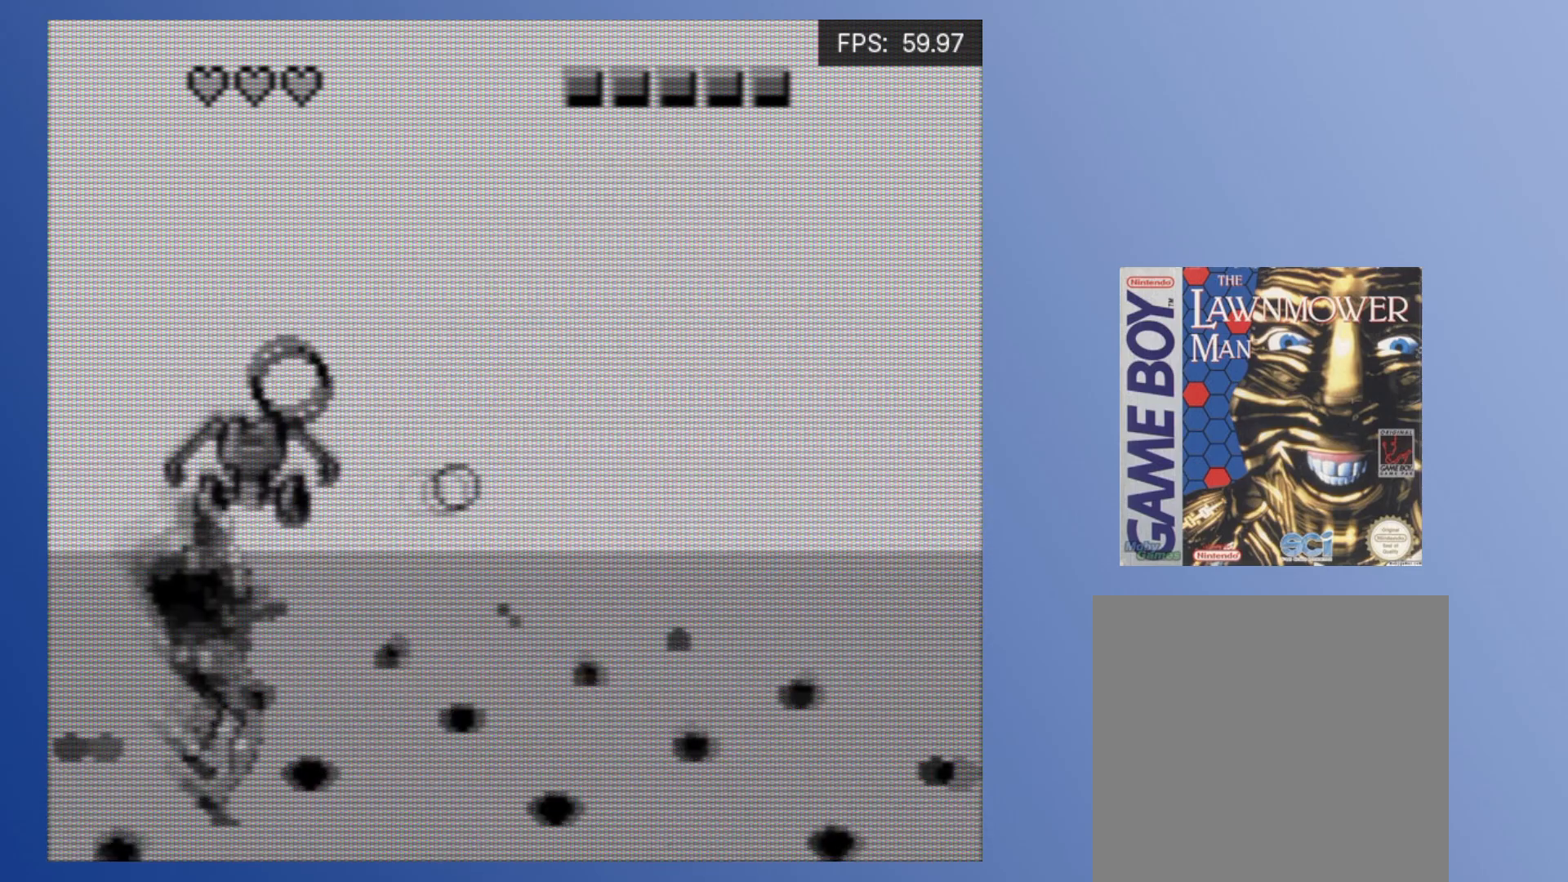
{"buttons": ["DPAD_UP", "DPAD_RIGHT"], "events": [[67, "A", "up"], [83, "DPAD_DOWN", "up"], [133, "A", "down"], [233, "A", "up"], [317, "A", "down"], [417, "A", "up"], [500, "DPAD_UP", "down"]]}
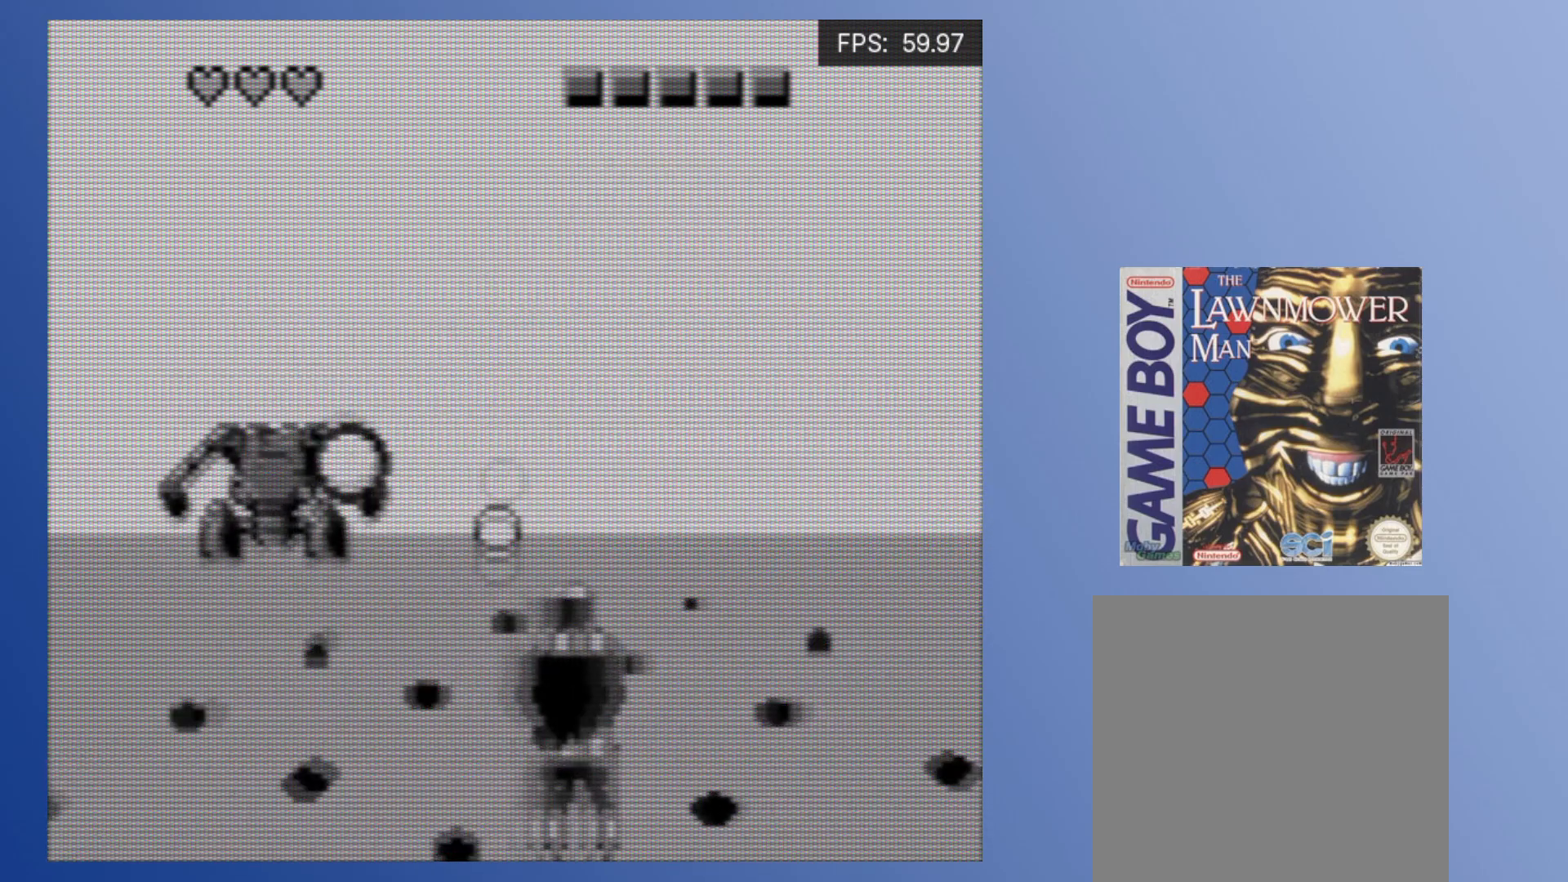
{"buttons": ["A", "DPAD_UP", "DPAD_RIGHT"], "events": [[17, "A", "down"], [100, "A", "up"], [200, "A", "down"], [283, "A", "up"], [300, "DPAD_RIGHT", "up"], [333, "DPAD_LEFT", "down"], [450, "DPAD_LEFT", "up"], [467, "A", "down"], [467, "DPAD_RIGHT", "down"]]}
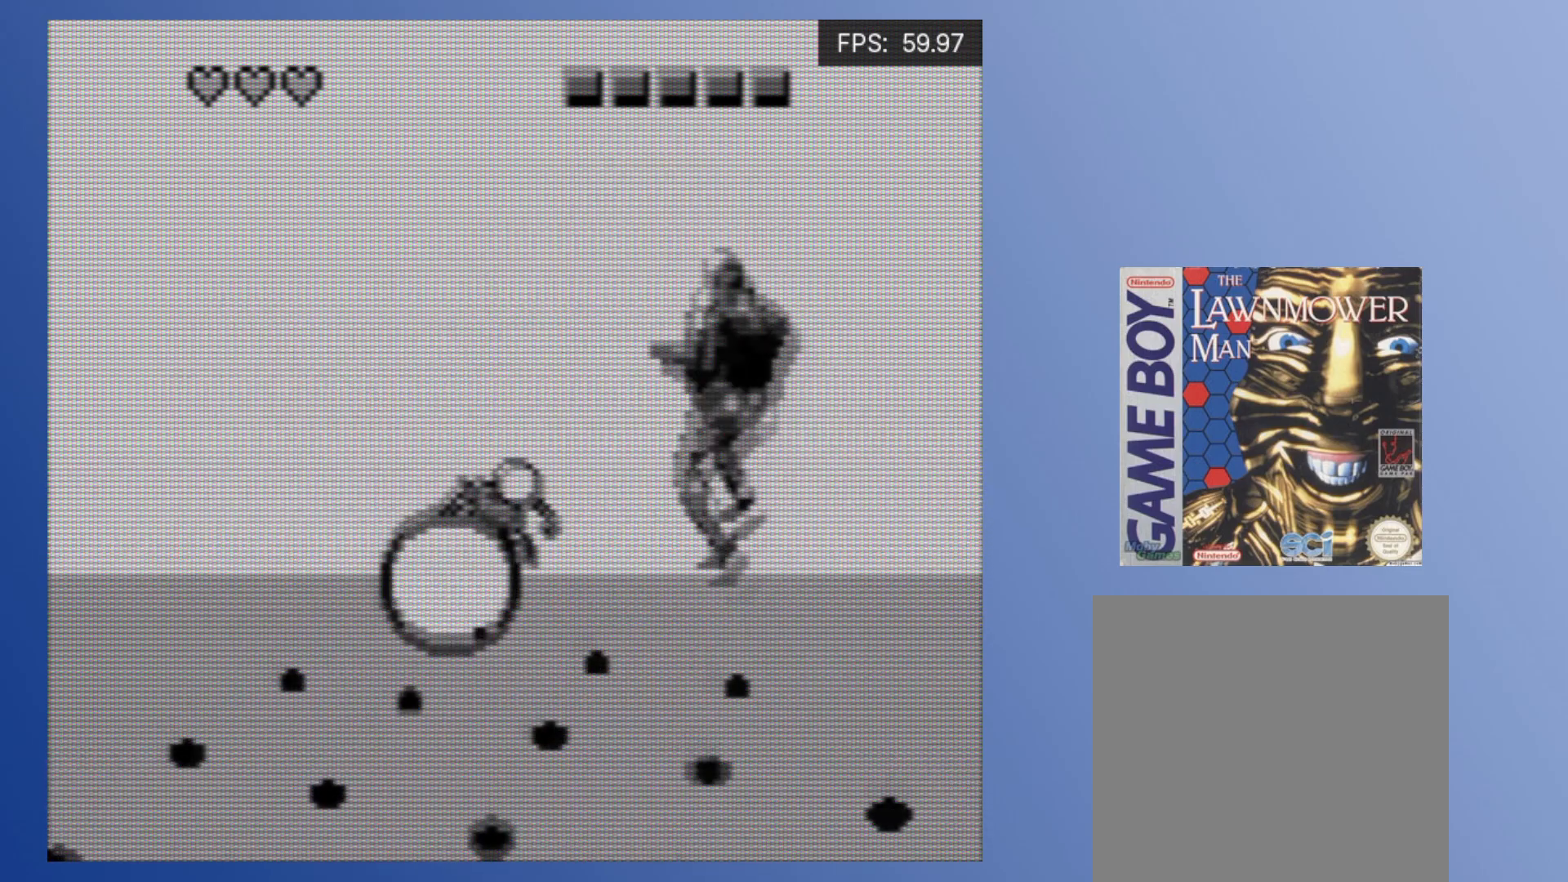
{"buttons": ["DPAD_DOWN", "DPAD_LEFT"]}
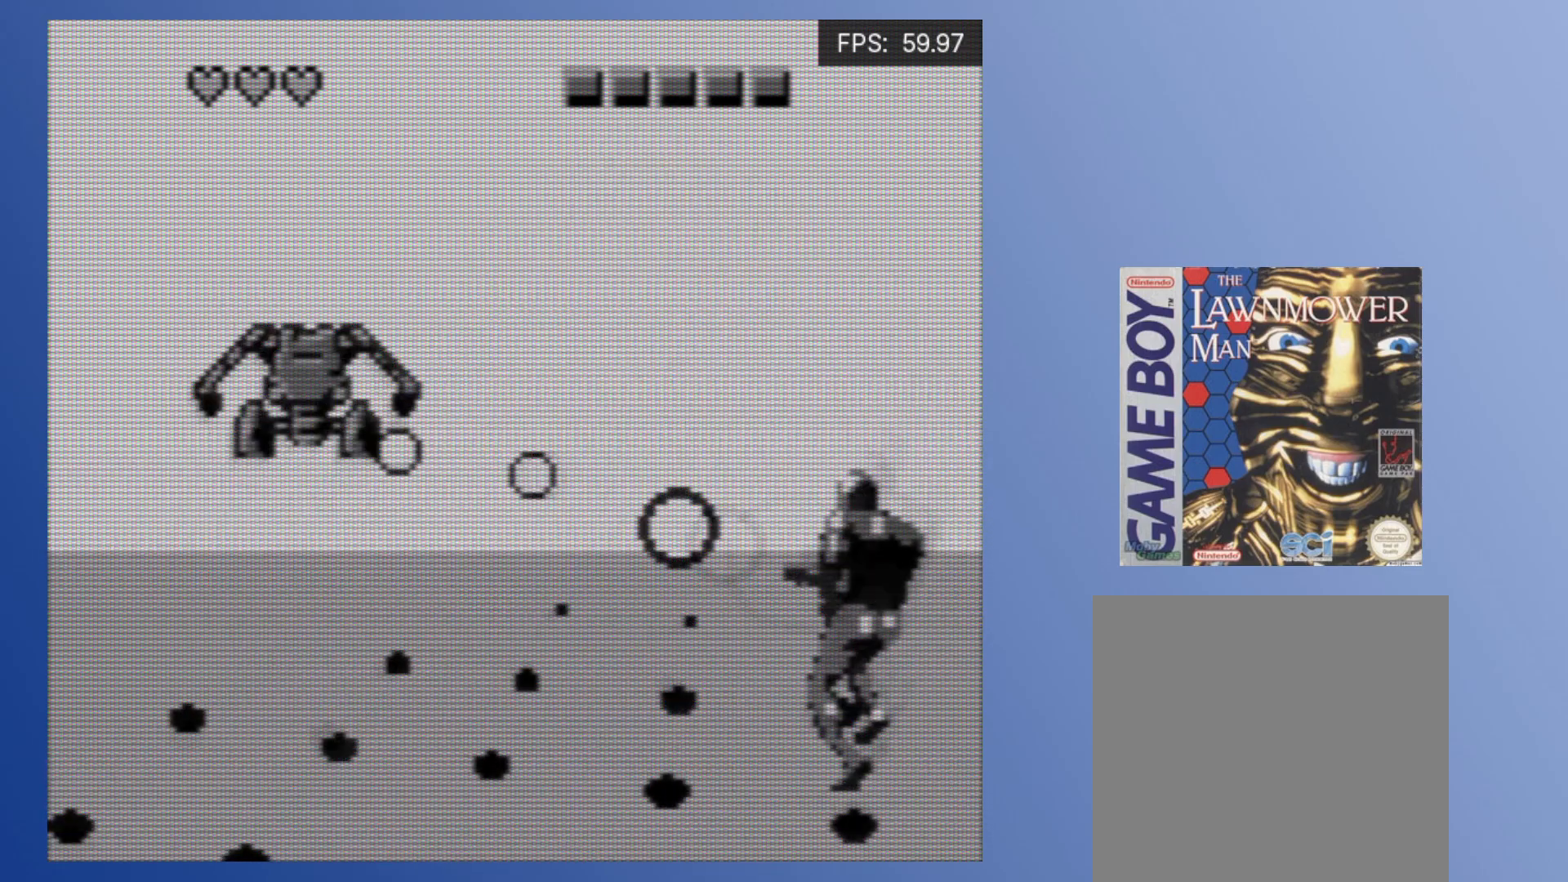
{"buttons": ["DPAD_LEFT"], "events": [[150, "DPAD_DOWN", "up"], [283, "A", "down"], [367, "A", "up"]]}
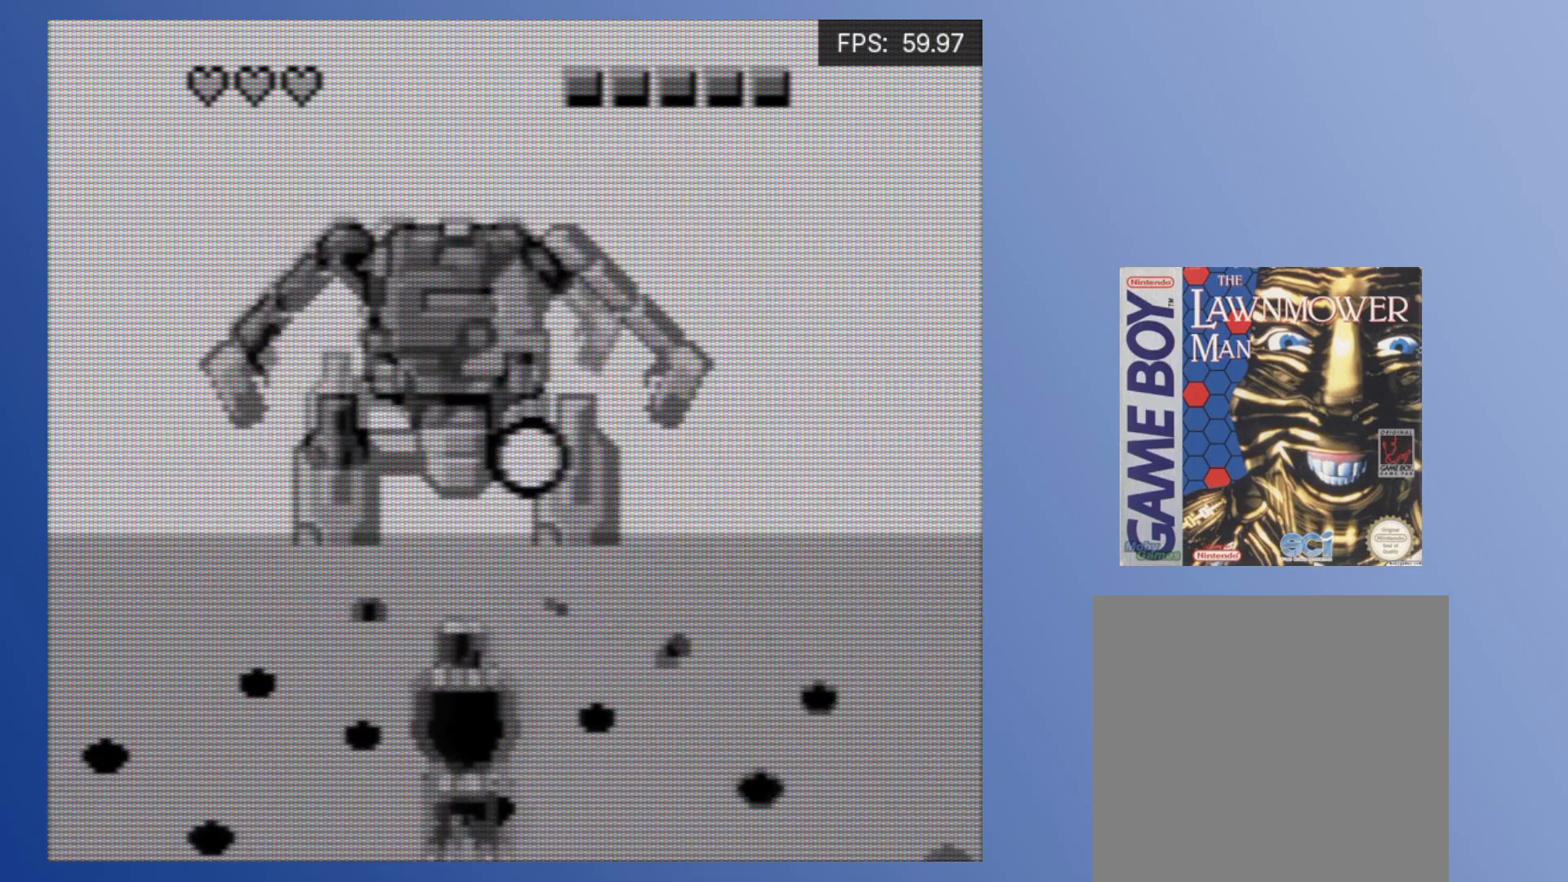
{"buttons": ["DPAD_RIGHT"]}
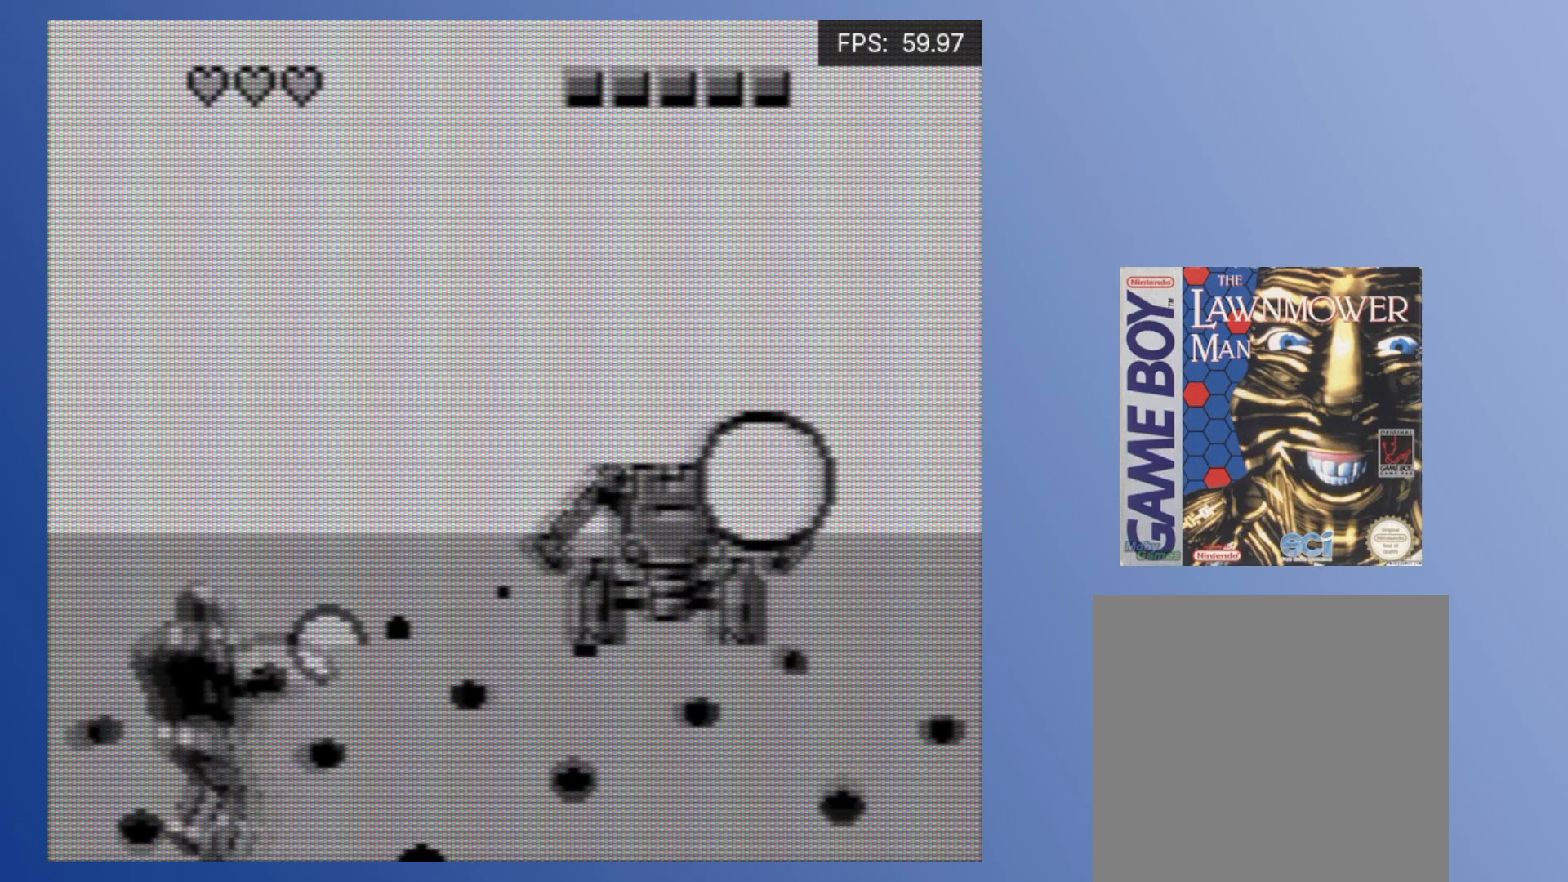
{"buttons": ["A", "DPAD_UP", "DPAD_RIGHT"], "events": [[167, "DPAD_UP", "down"], [300, "A", "down"], [400, "A", "up"], [483, "A", "down"]]}
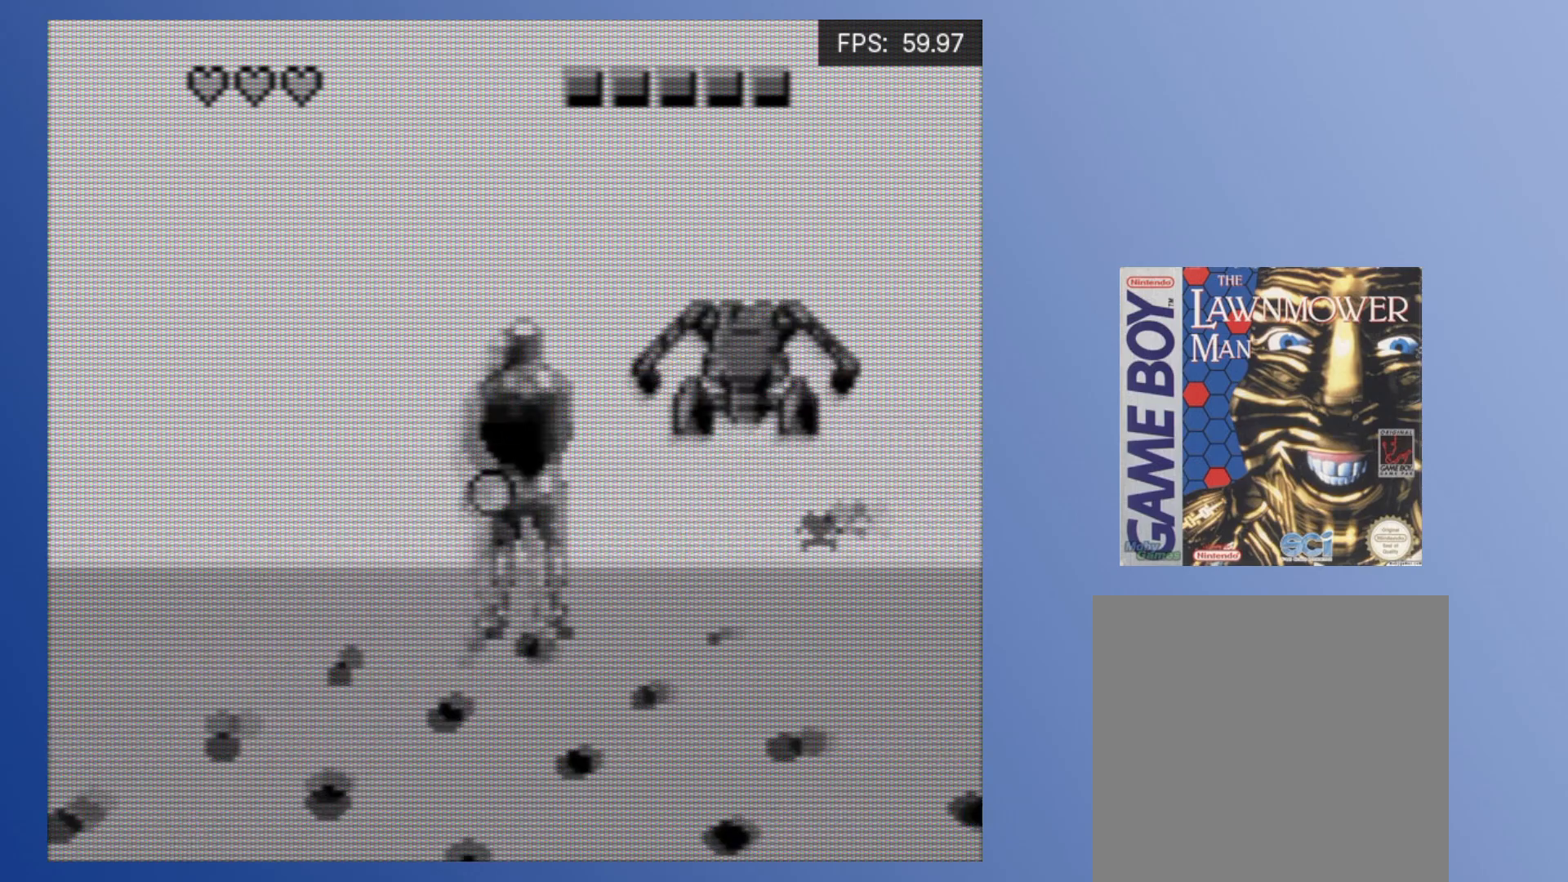
{"buttons": ["A", "DPAD_DOWN", "DPAD_RIGHT"], "events": [[67, "A", "up"], [150, "A", "down"], [150, "DPAD_DOWN", "down"], [150, "DPAD_UP", "up"], [233, "A", "up"], [300, "DPAD_DOWN", "up"], [317, "A", "down"], [350, "DPAD_UP", "down"], [400, "A", "up"], [417, "DPAD_DOWN", "down"], [417, "DPAD_UP", "up"], [467, "A", "down"]]}
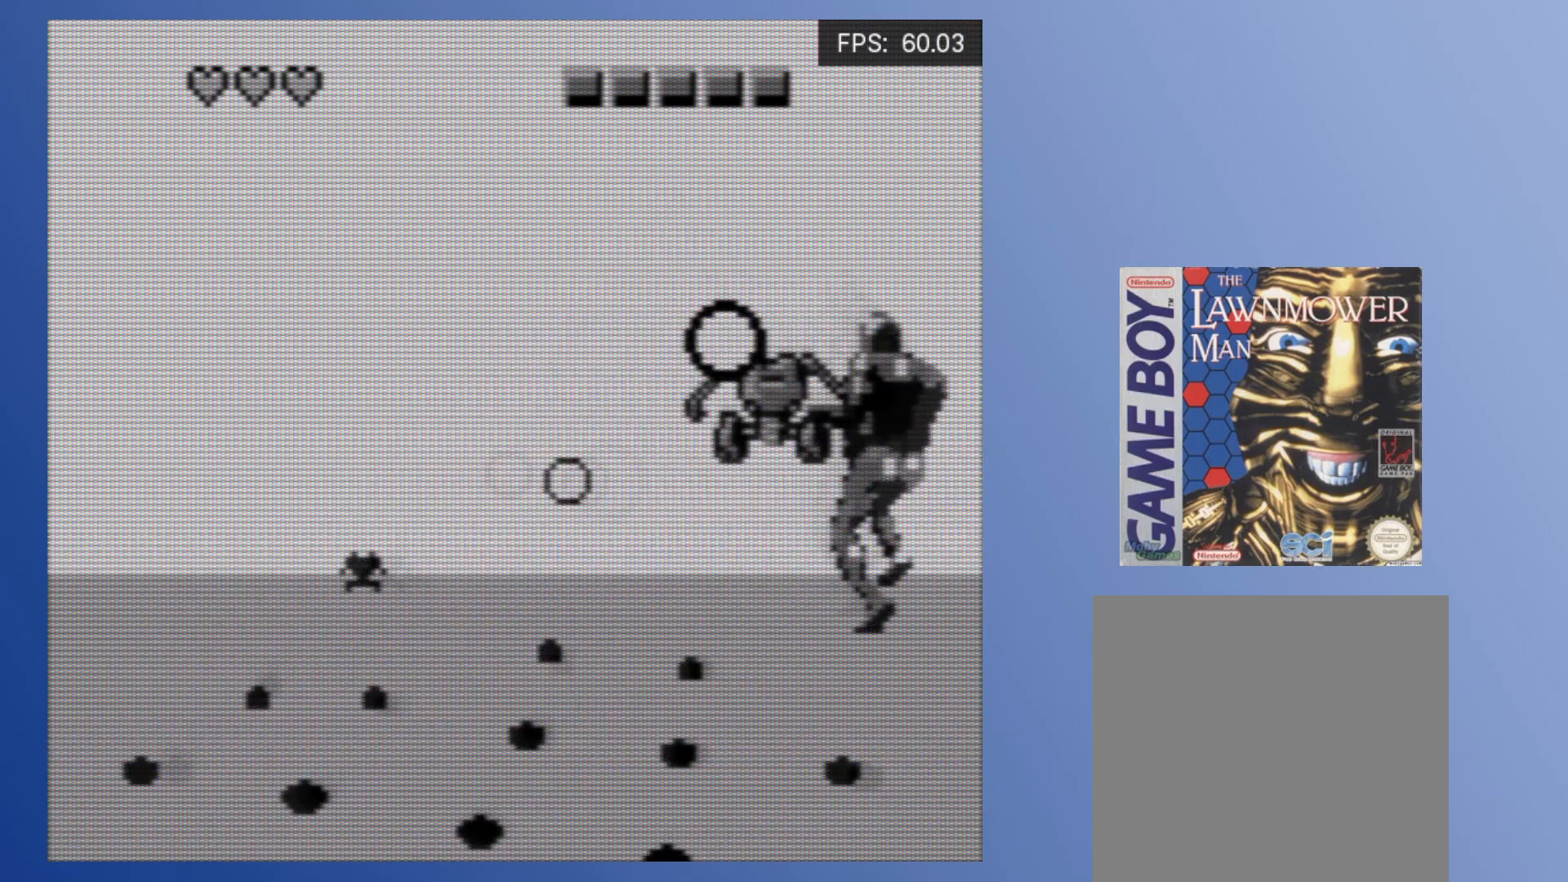
{"buttons": ["A", "DPAD_LEFT"], "events": [[50, "A", "up"], [83, "DPAD_RIGHT", "up"], [100, "DPAD_LEFT", "down"], [150, "A", "down"], [250, "A", "up"], [317, "A", "down"], [383, "DPAD_DOWN", "up"], [417, "A", "up"], [500, "A", "down"]]}
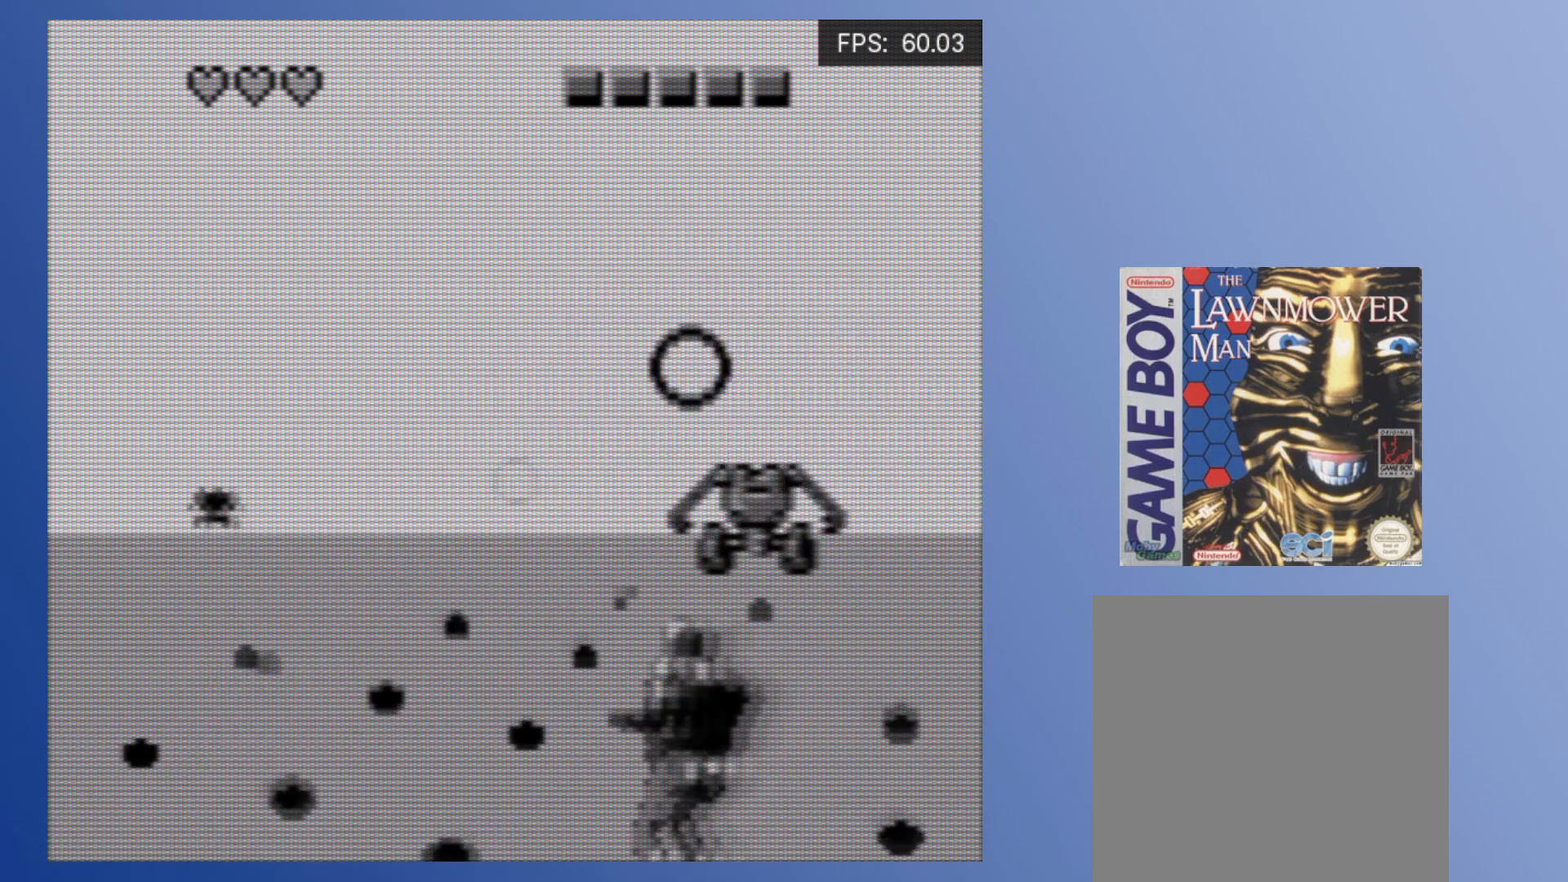
{"buttons": ["DPAD_UP", "DPAD_LEFT"], "events": [[100, "A", "up"], [183, "A", "down"], [283, "A", "up"], [367, "DPAD_UP", "down"], [383, "A", "down"], [467, "A", "up"]]}
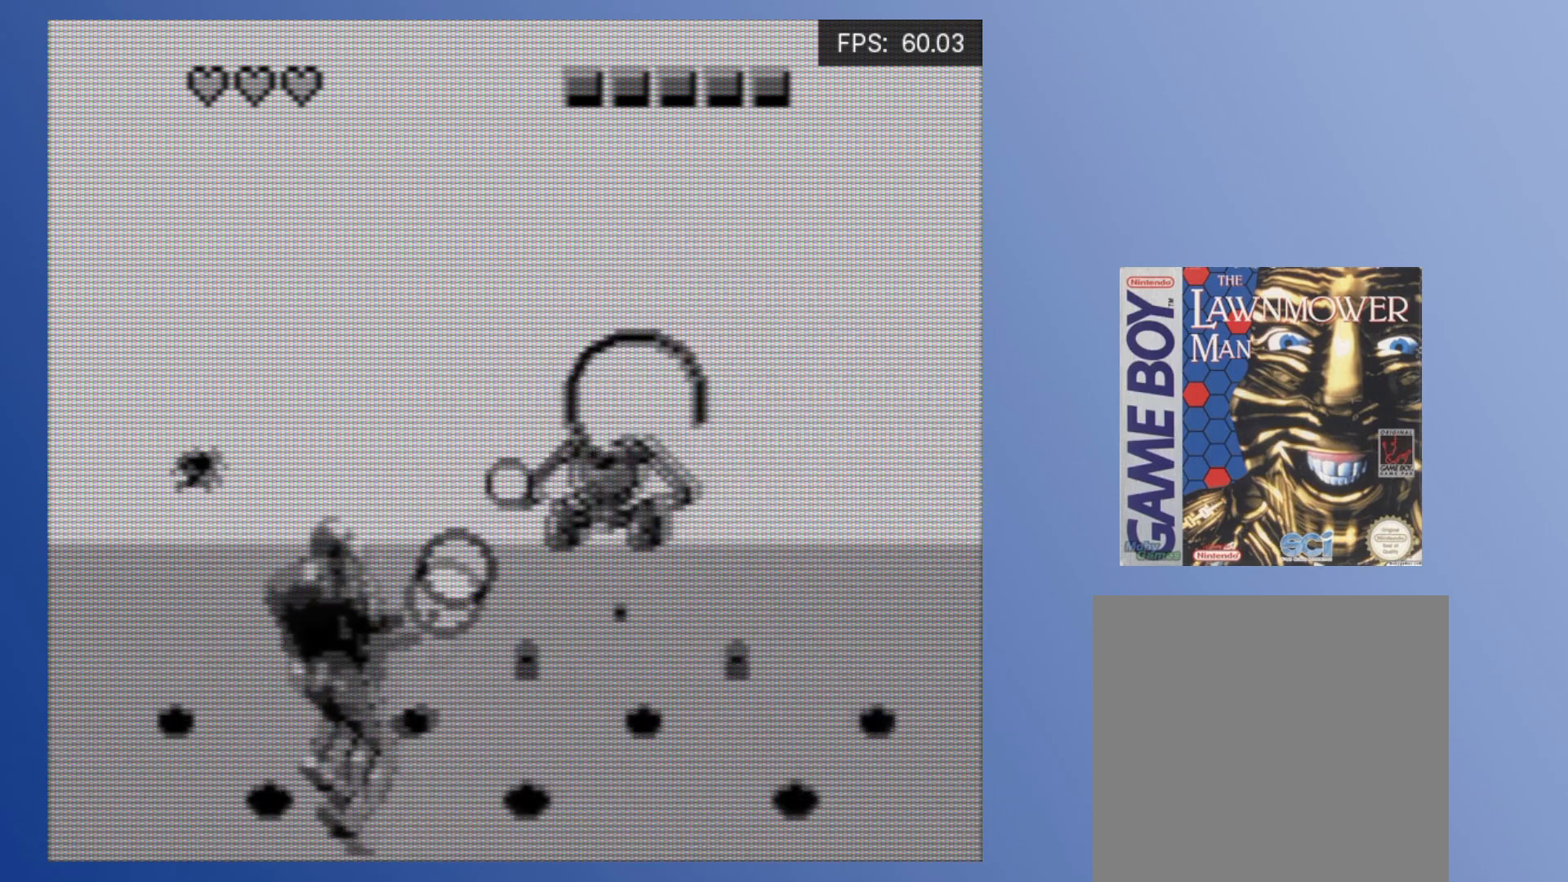
{"buttons": ["A", "DPAD_DOWN", "DPAD_RIGHT"]}
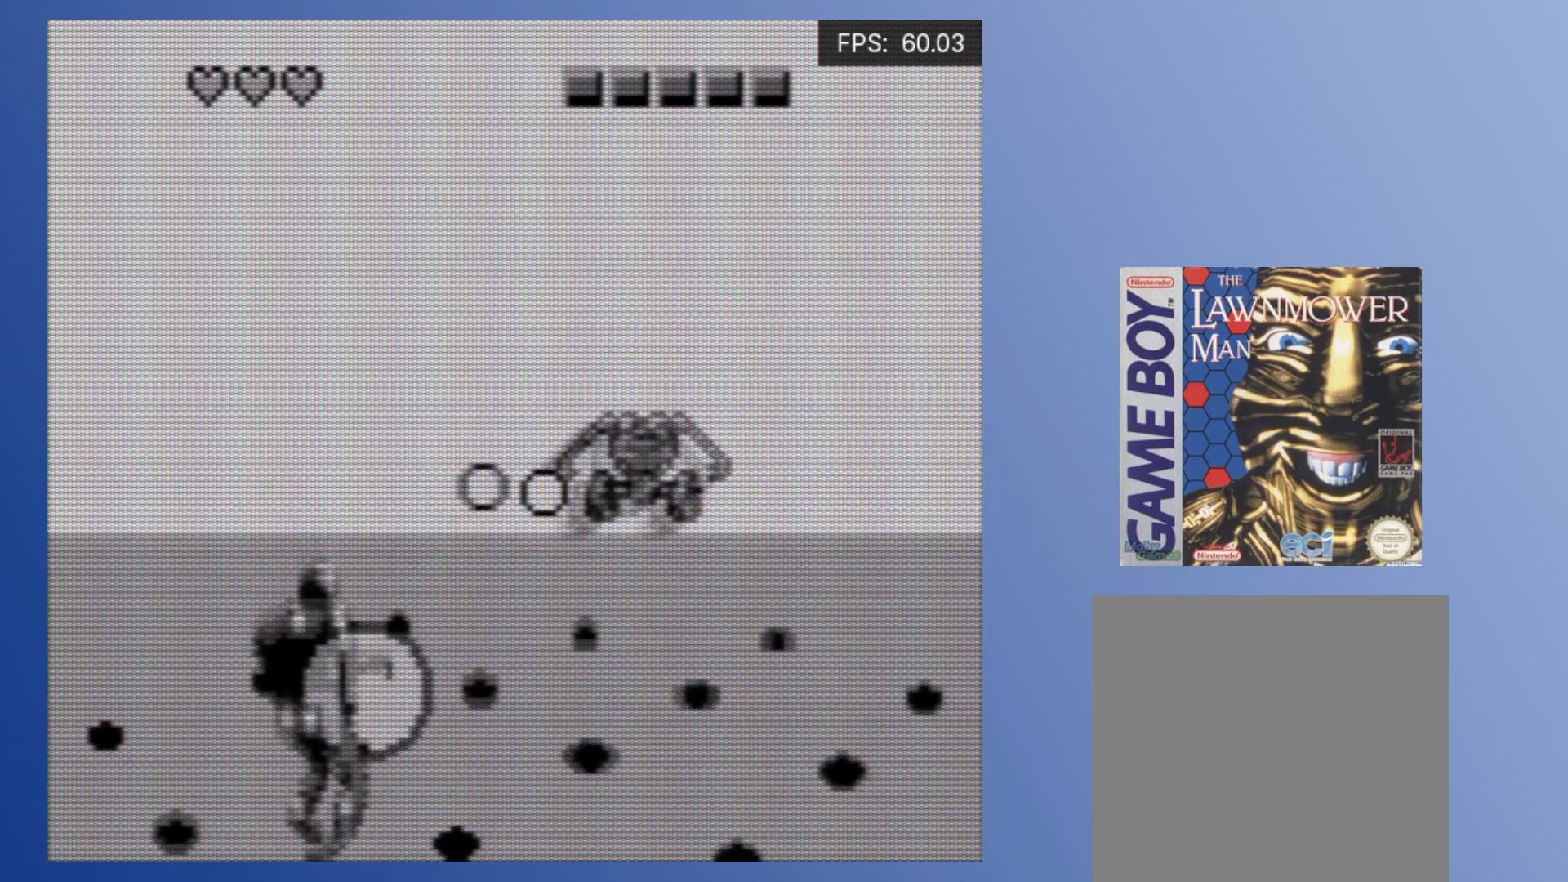
{"buttons": ["DPAD_UP", "DPAD_RIGHT"], "events": [[17, "A", "up"], [50, "DPAD_DOWN", "up"], [117, "DPAD_UP", "down"], [167, "A", "down"], [183, "DPAD_UP", "up"], [200, "DPAD_DOWN", "down"], [233, "A", "up"], [317, "DPAD_DOWN", "up"], [417, "DPAD_UP", "down"]]}
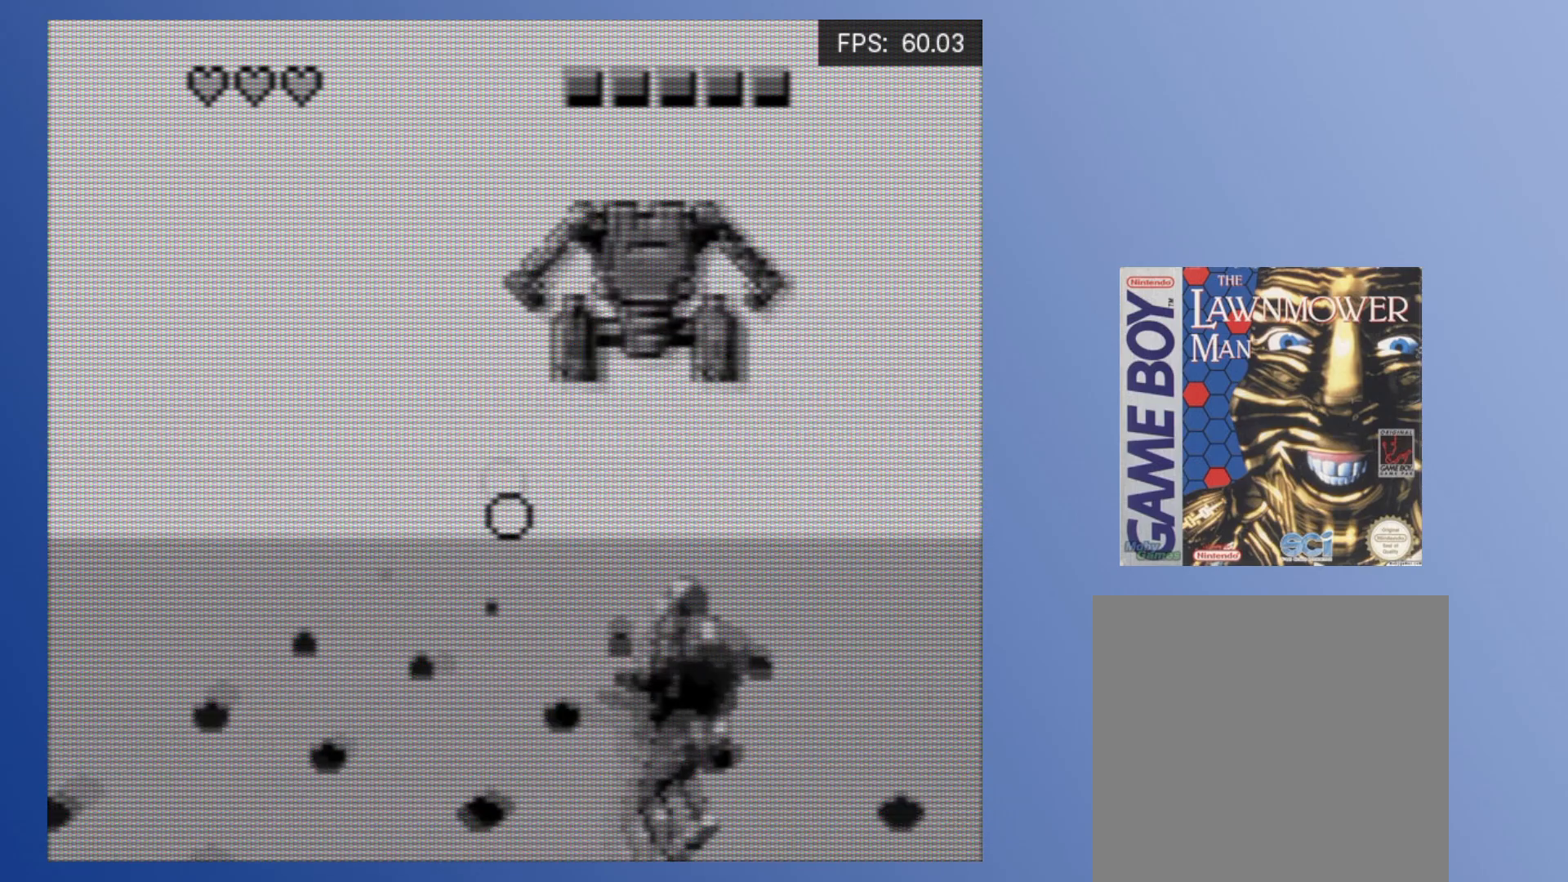
{"buttons": ["DPAD_UP", "DPAD_LEFT"], "events": [[83, "A", "down"], [83, "DPAD_RIGHT", "up"], [133, "DPAD_LEFT", "down"], [150, "A", "up"], [250, "A", "down"], [317, "DPAD_LEFT", "up"], [317, "DPAD_RIGHT", "down"], [333, "A", "up"], [417, "A", "down"], [450, "DPAD_RIGHT", "up"], [467, "DPAD_LEFT", "down"], [500, "A", "up"]]}
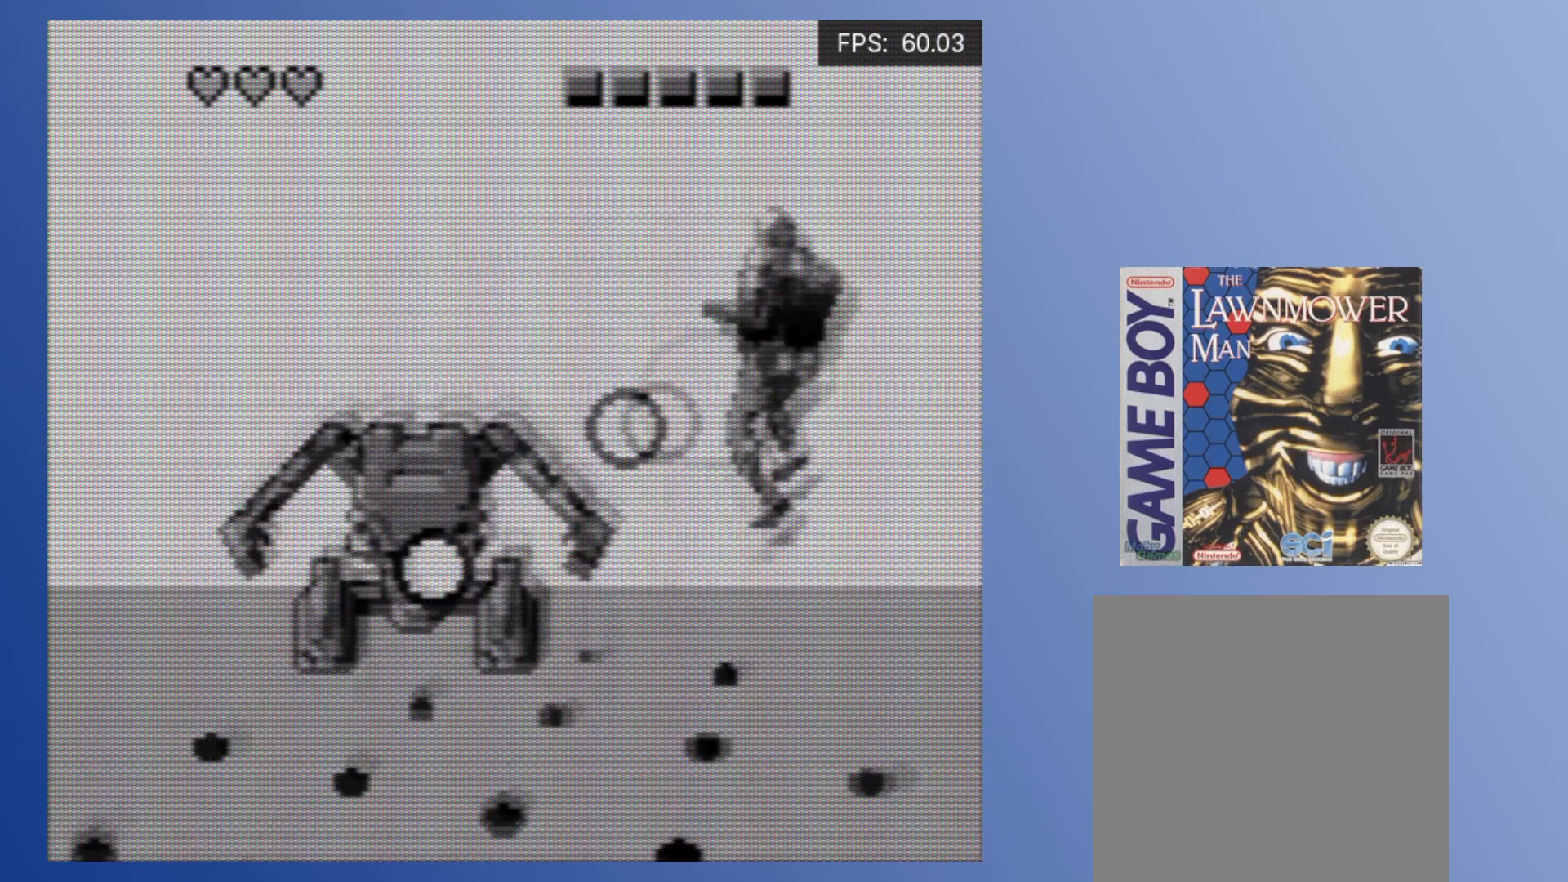
{"buttons": ["DPAD_LEFT"], "events": [[17, "DPAD_UP", "up"], [83, "A", "down"], [133, "DPAD_UP", "down"], [167, "A", "up"], [217, "DPAD_UP", "up"]]}
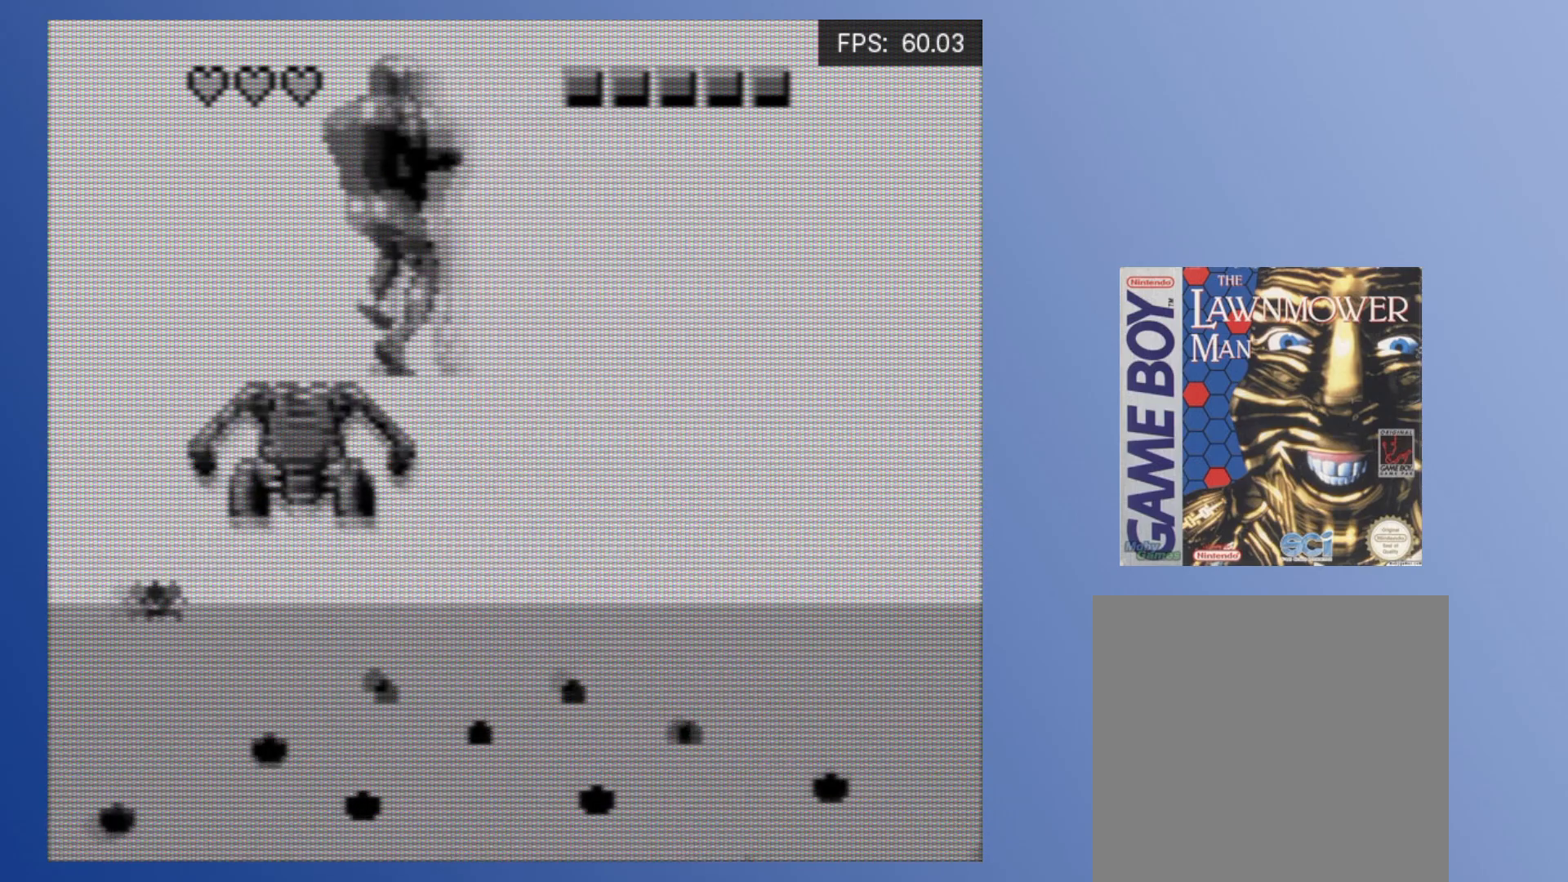
{"buttons": ["DPAD_DOWN", "DPAD_RIGHT"], "events": [[33, "DPAD_DOWN", "down"], [100, "A", "down"], [133, "DPAD_LEFT", "up"], [167, "DPAD_LEFT", "down"], [200, "A", "up"], [250, "A", "down"], [333, "A", "up"], [333, "DPAD_LEFT", "up"], [333, "DPAD_RIGHT", "down"], [417, "A", "down"], [483, "A", "up"]]}
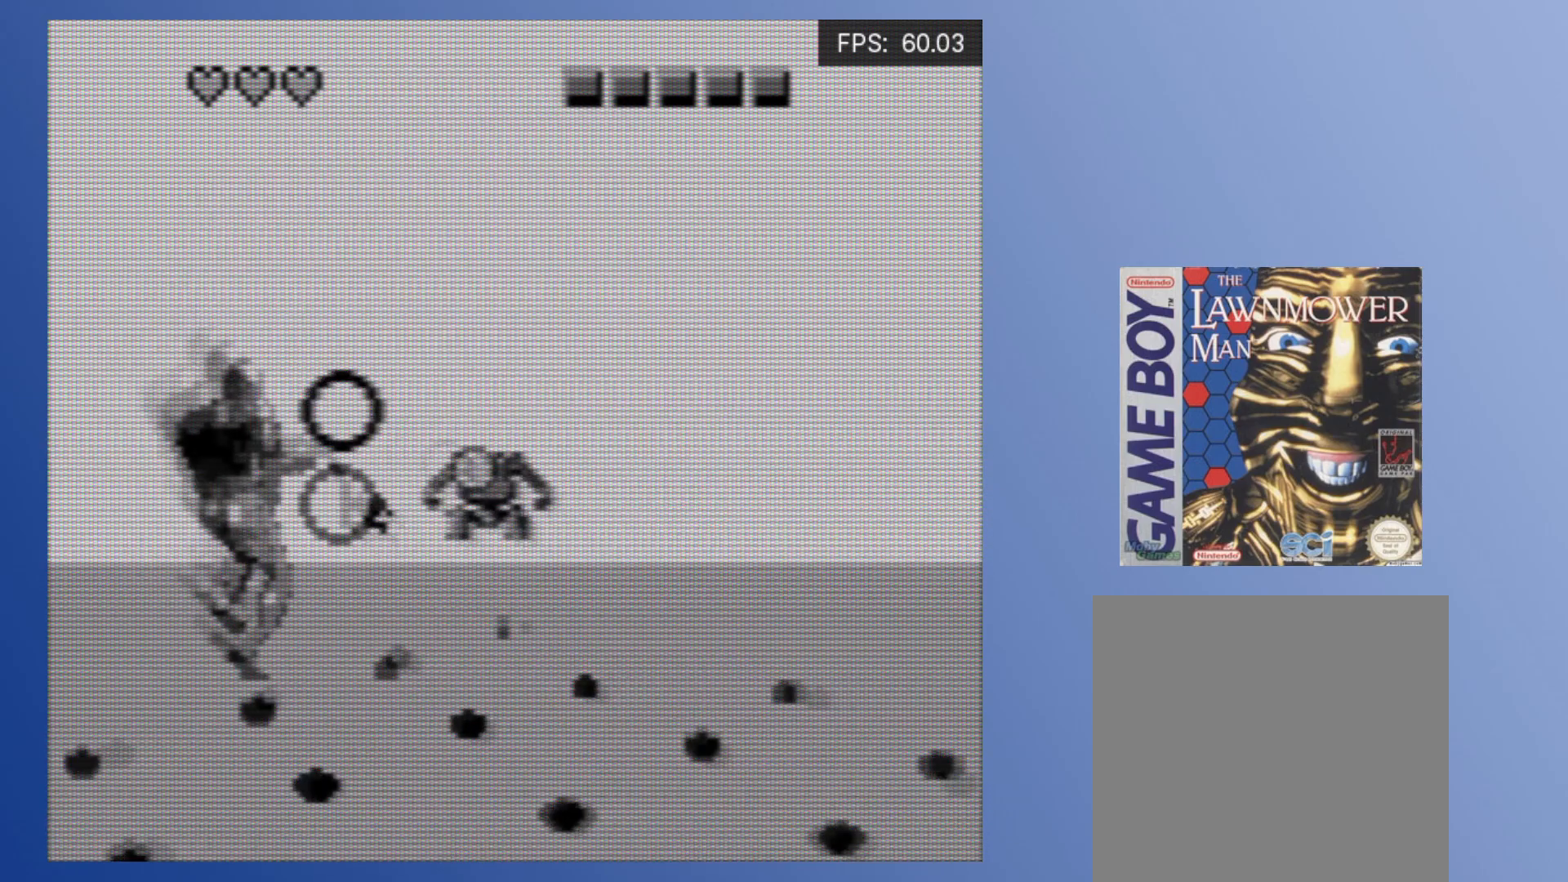
{"buttons": ["A", "DPAD_DOWN", "DPAD_RIGHT"], "events": [[83, "A", "down"], [150, "DPAD_DOWN", "up"], [167, "A", "up"], [333, "DPAD_UP", "down"], [450, "DPAD_UP", "up"], [467, "A", "down"], [467, "DPAD_DOWN", "down"]]}
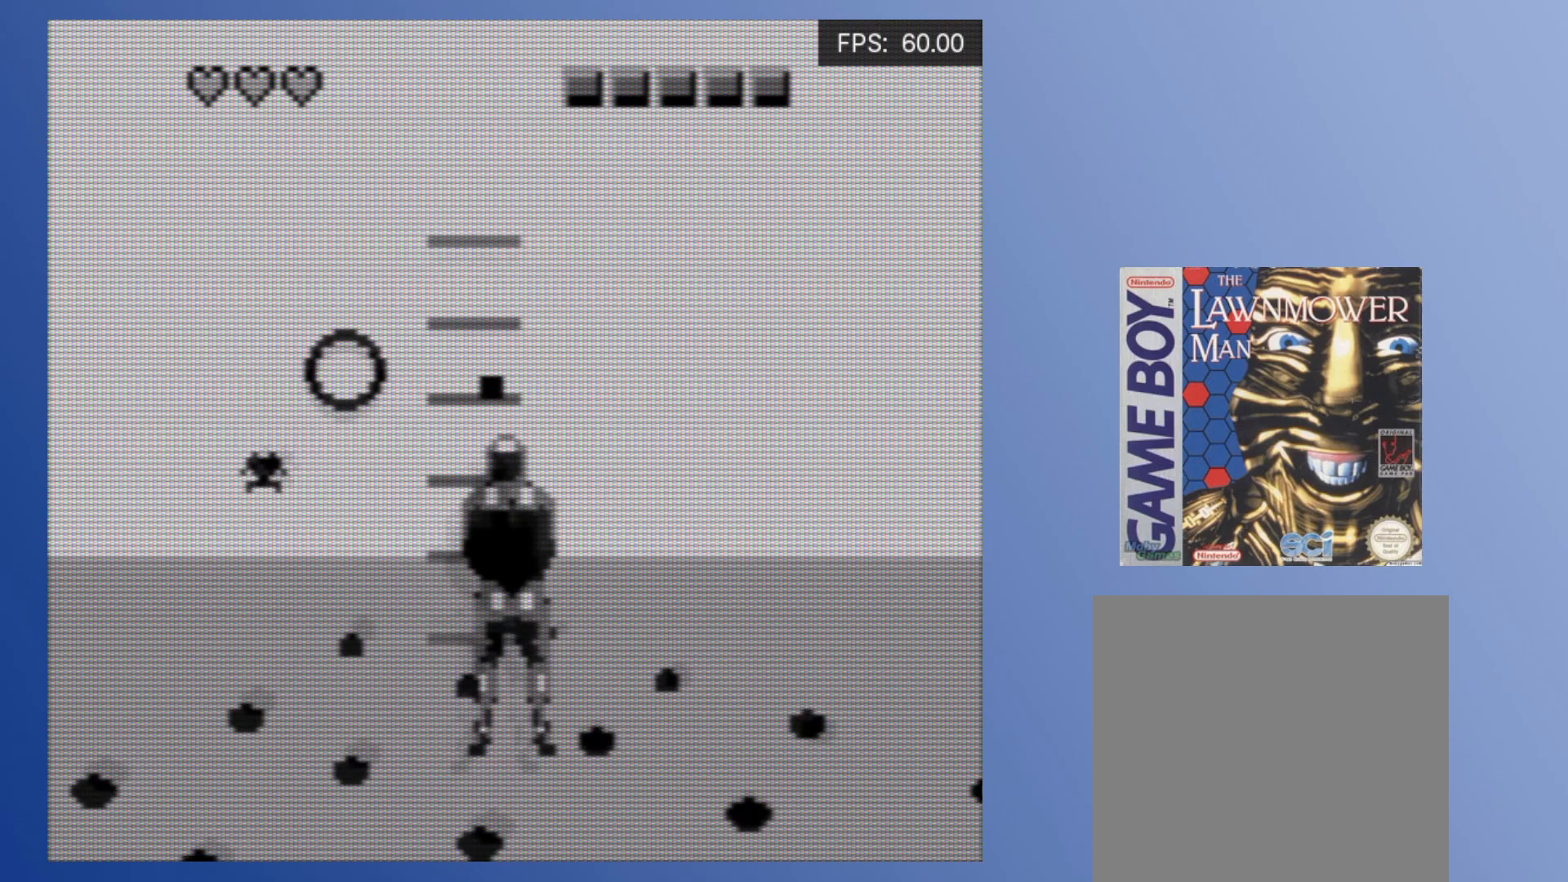
{"buttons": ["DPAD_RIGHT"], "events": [[67, "A", "up"], [83, "DPAD_RIGHT", "up"], [100, "DPAD_LEFT", "down"], [117, "DPAD_DOWN", "up"], [200, "DPAD_LEFT", "up"], [467, "DPAD_RIGHT", "down"]]}
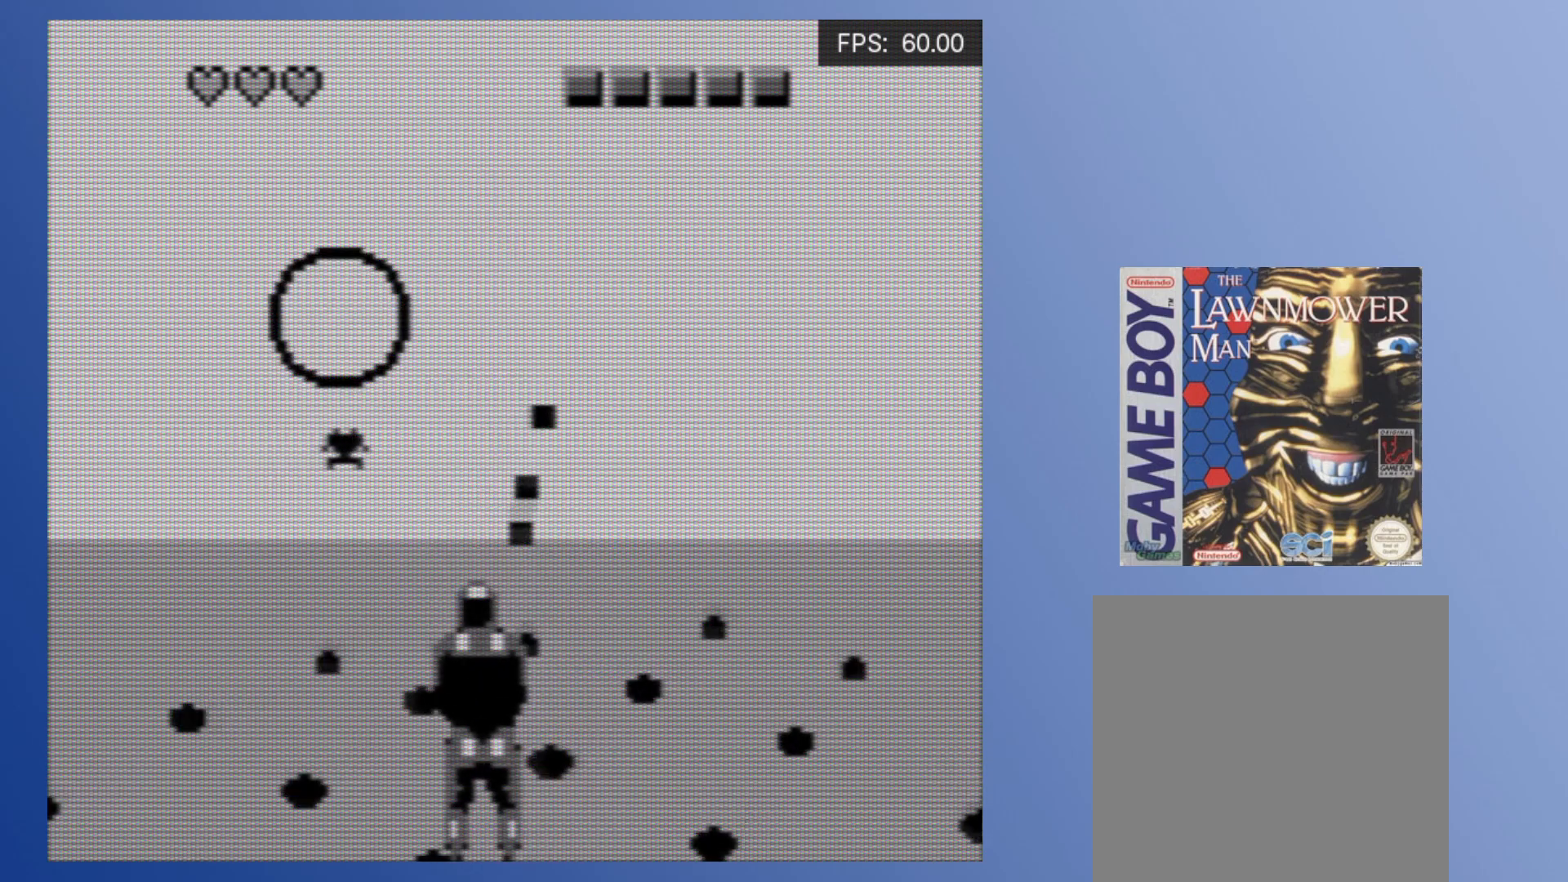
{"buttons": ["X"], "events": [[83, "DPAD_RIGHT", "up"], [83, "X", "down"]]}
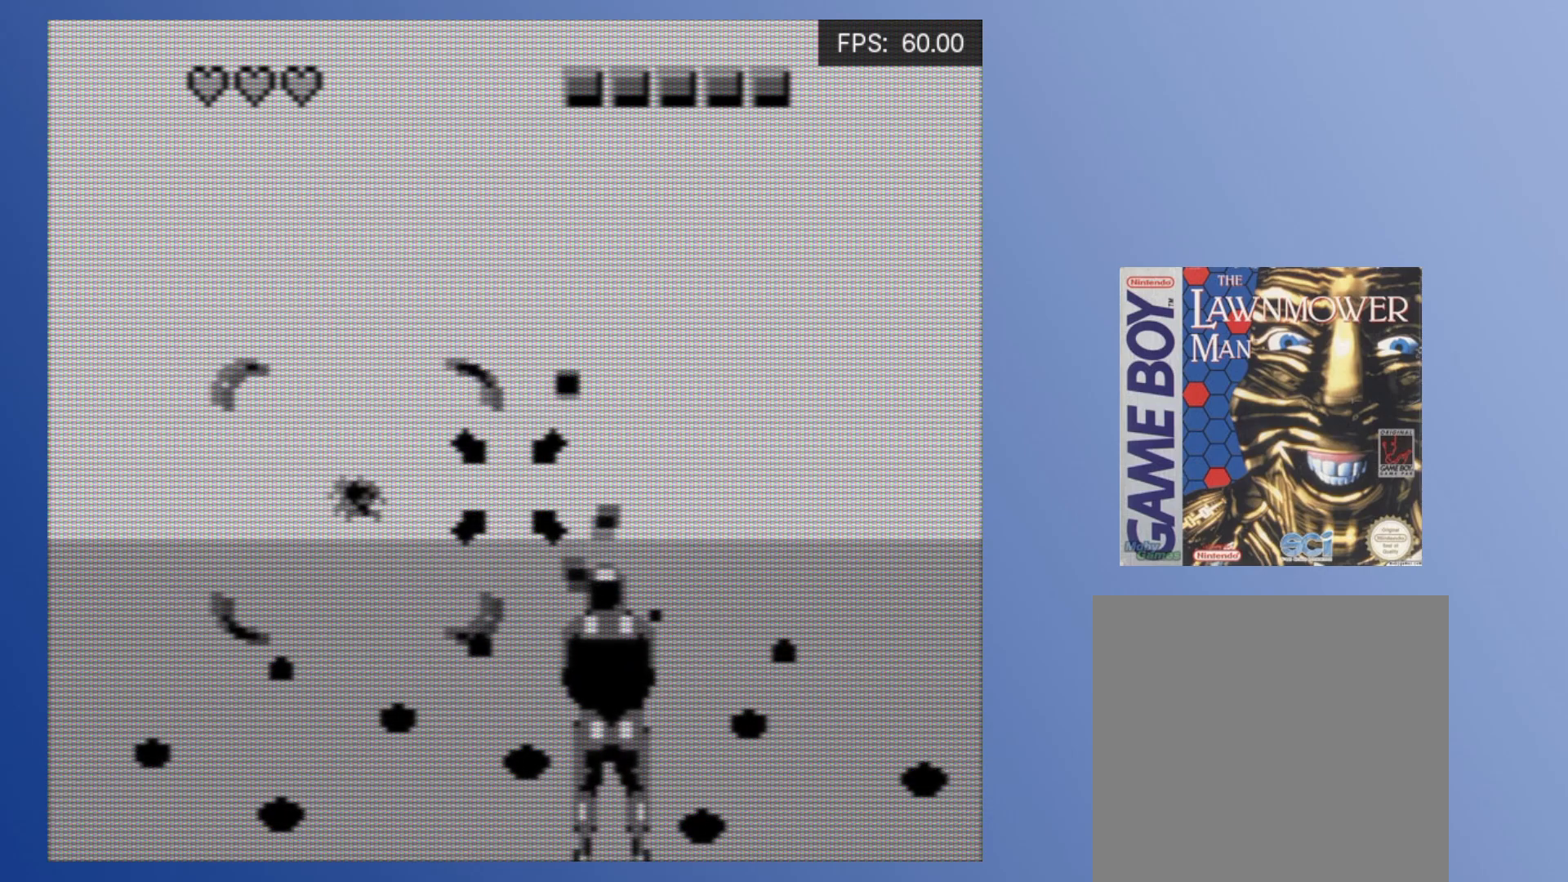
{"buttons": ["X"], "events": []}
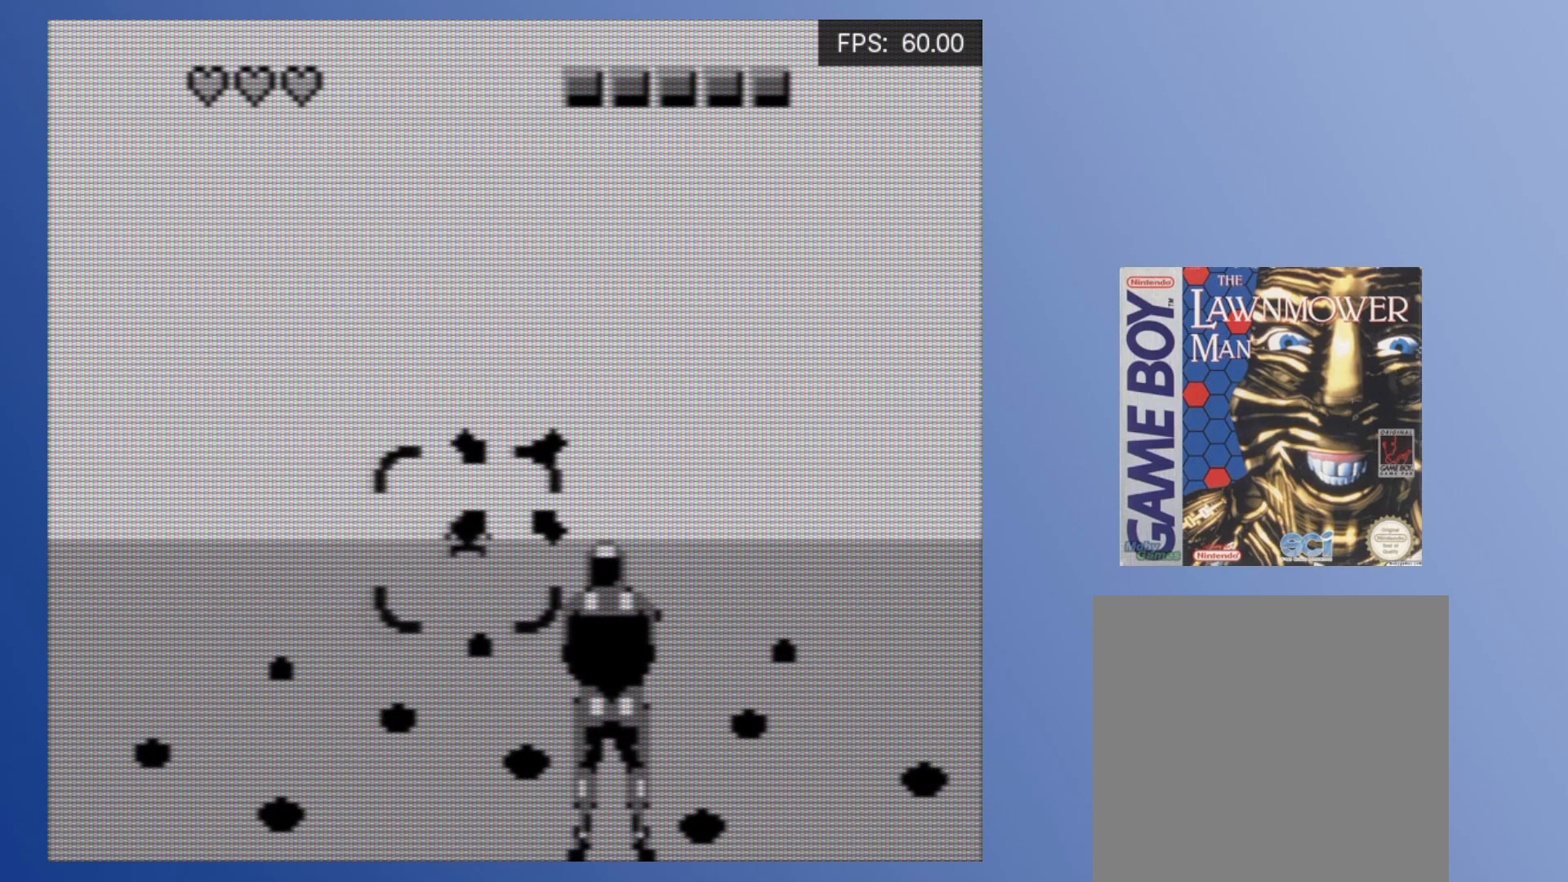
{"buttons": ["X"], "events": []}
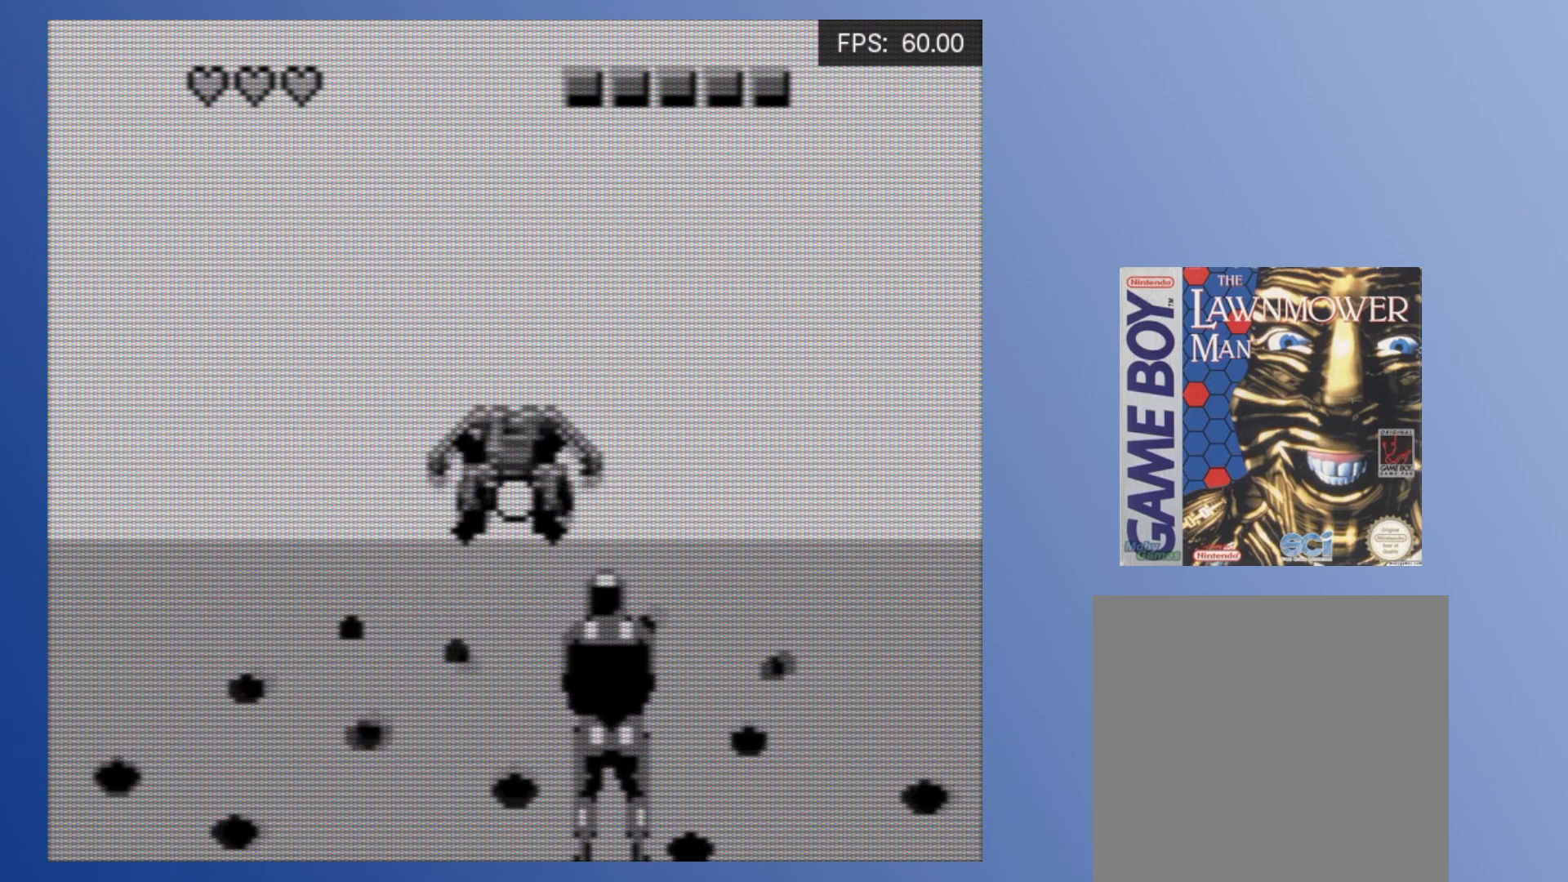
{"buttons": ["DPAD_UP", "DPAD_RIGHT"], "events": [[50, "X", "up"], [83, "DPAD_RIGHT", "down"], [83, "DPAD_UP", "down"], [150, "A", "down"], [183, "DPAD_DOWN", "down"], [183, "DPAD_UP", "up"], [200, "A", "up"], [283, "A", "down"], [317, "DPAD_DOWN", "up"], [317, "DPAD_UP", "down"], [333, "A", "up"], [417, "A", "down"], [500, "A", "up"]]}
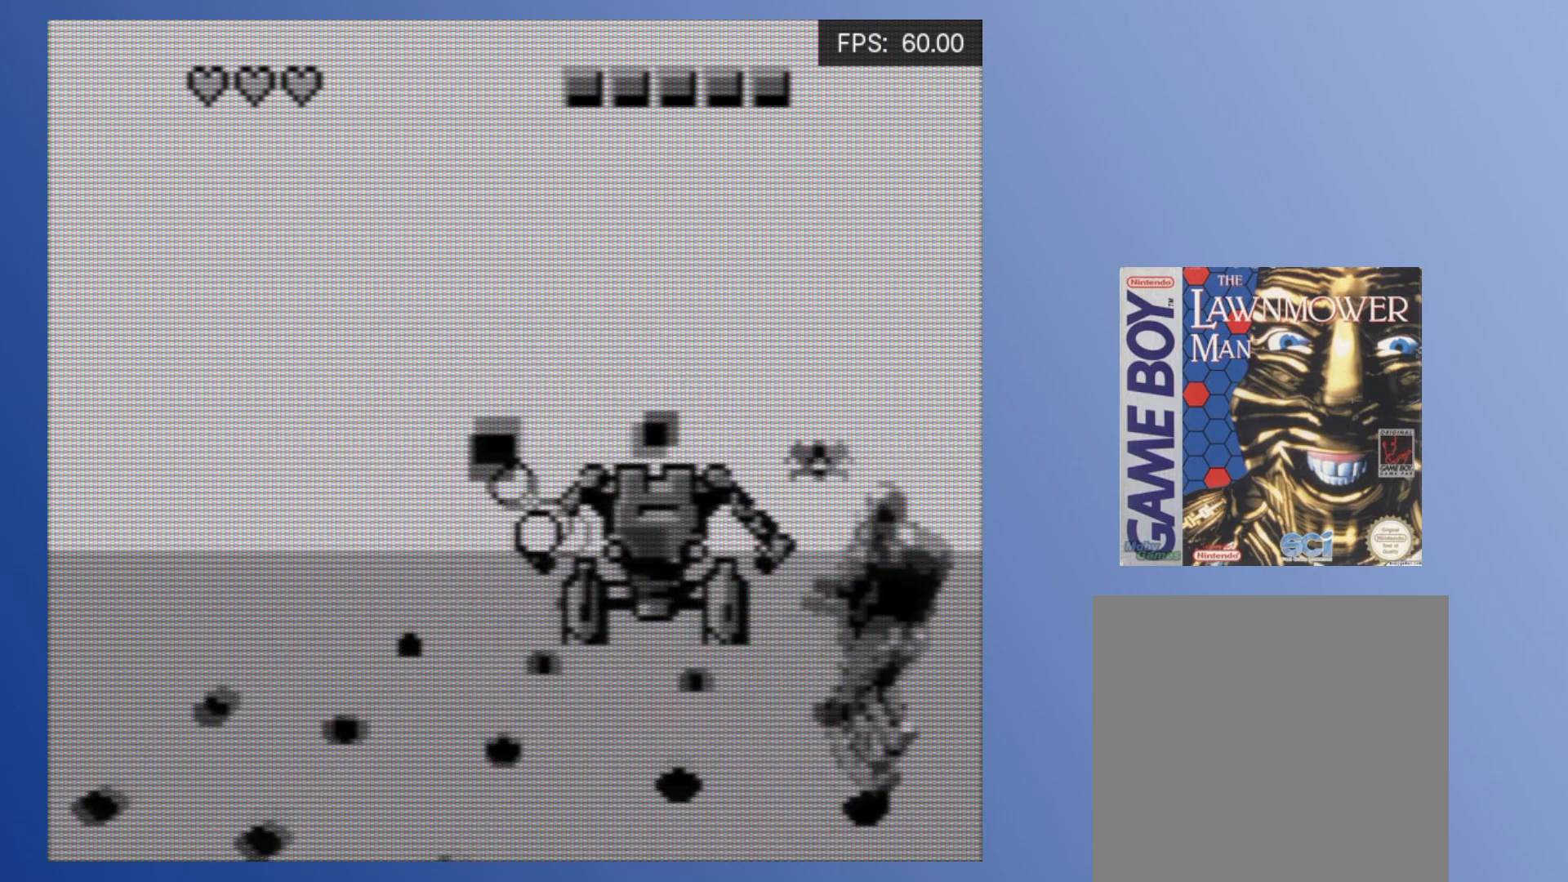
{"buttons": ["DPAD_UP"], "events": [[50, "DPAD_RIGHT", "up"], [83, "A", "down"], [100, "DPAD_LEFT", "down"], [167, "A", "up"], [250, "A", "down"], [300, "DPAD_LEFT", "up"], [333, "A", "up"], [417, "A", "down"], [483, "A", "up"]]}
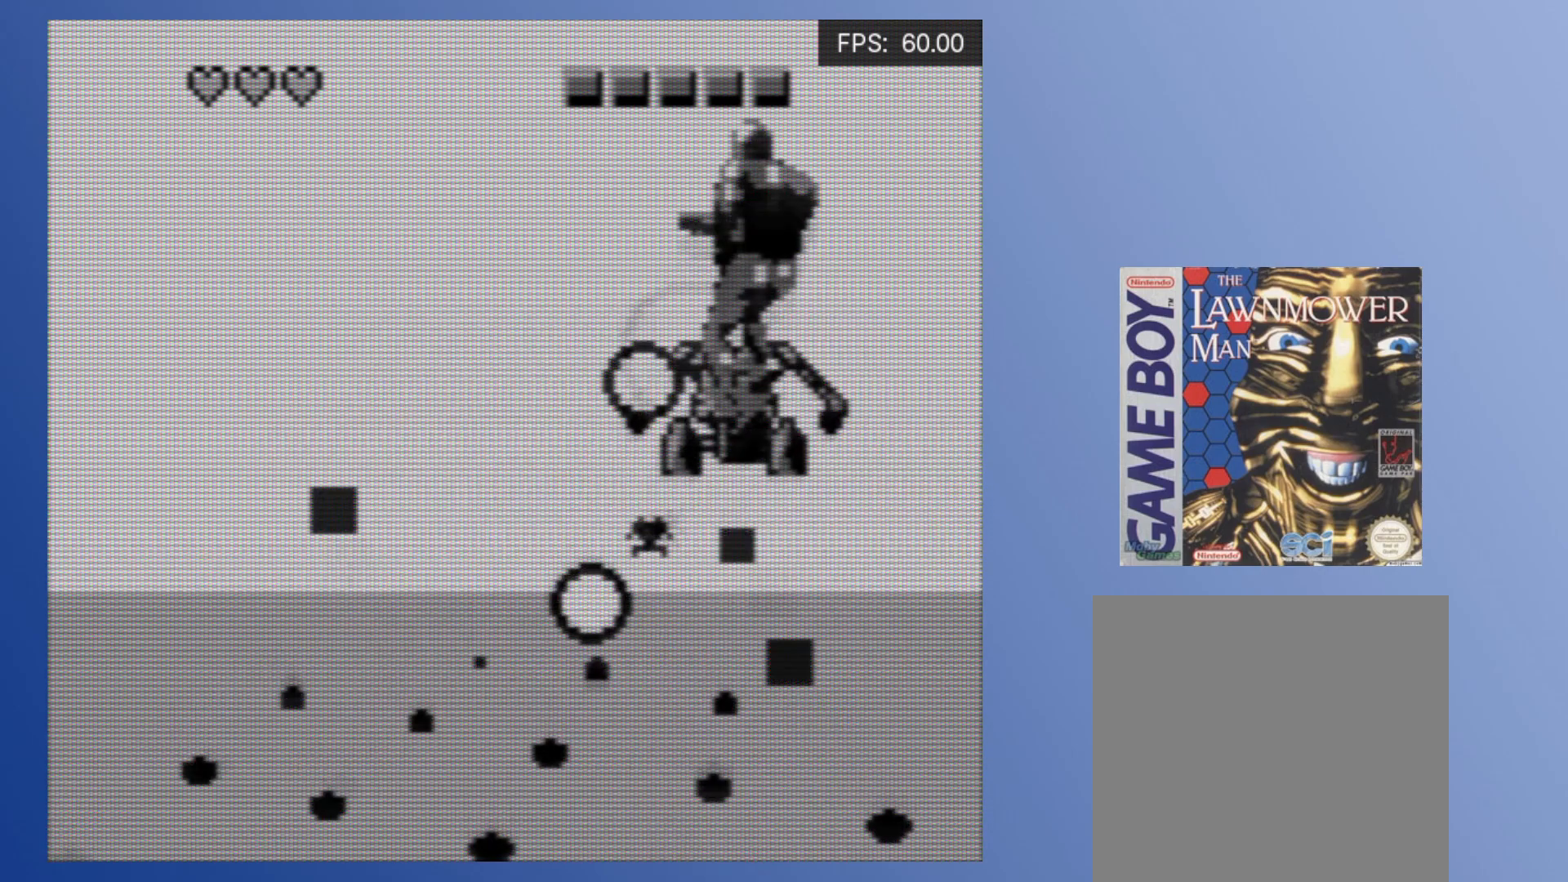
{"buttons": ["A", "DPAD_DOWN", "DPAD_LEFT"]}
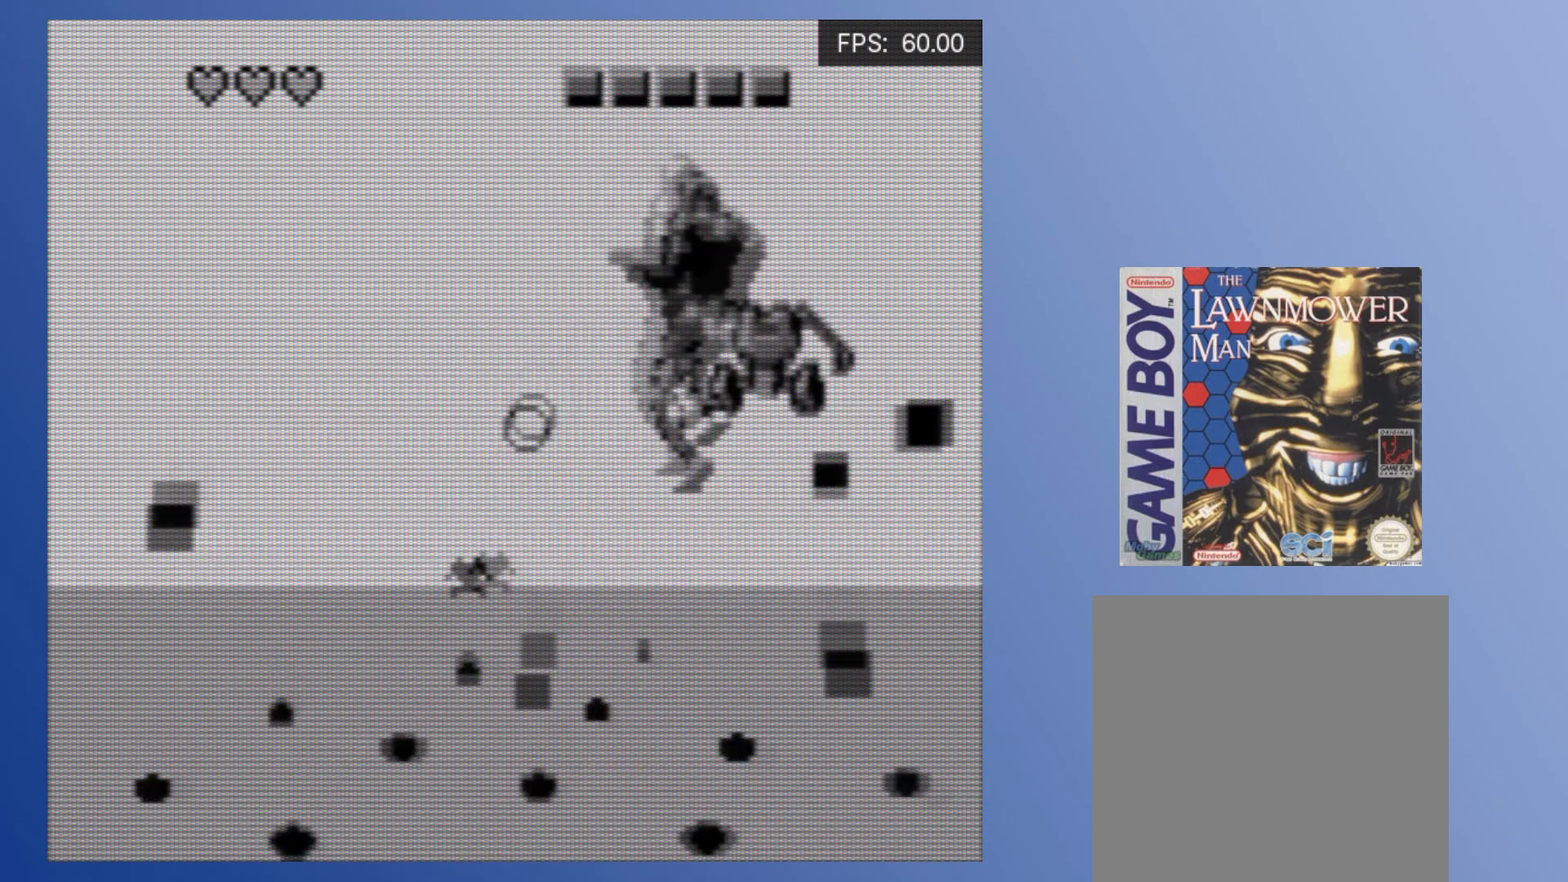
{"buttons": ["A", "DPAD_DOWN", "DPAD_LEFT"], "events": [[67, "A", "up"], [167, "A", "down"], [233, "A", "up"], [250, "DPAD_LEFT", "up"], [267, "DPAD_RIGHT", "down"], [450, "A", "down"], [467, "DPAD_RIGHT", "up"], [483, "DPAD_LEFT", "down"]]}
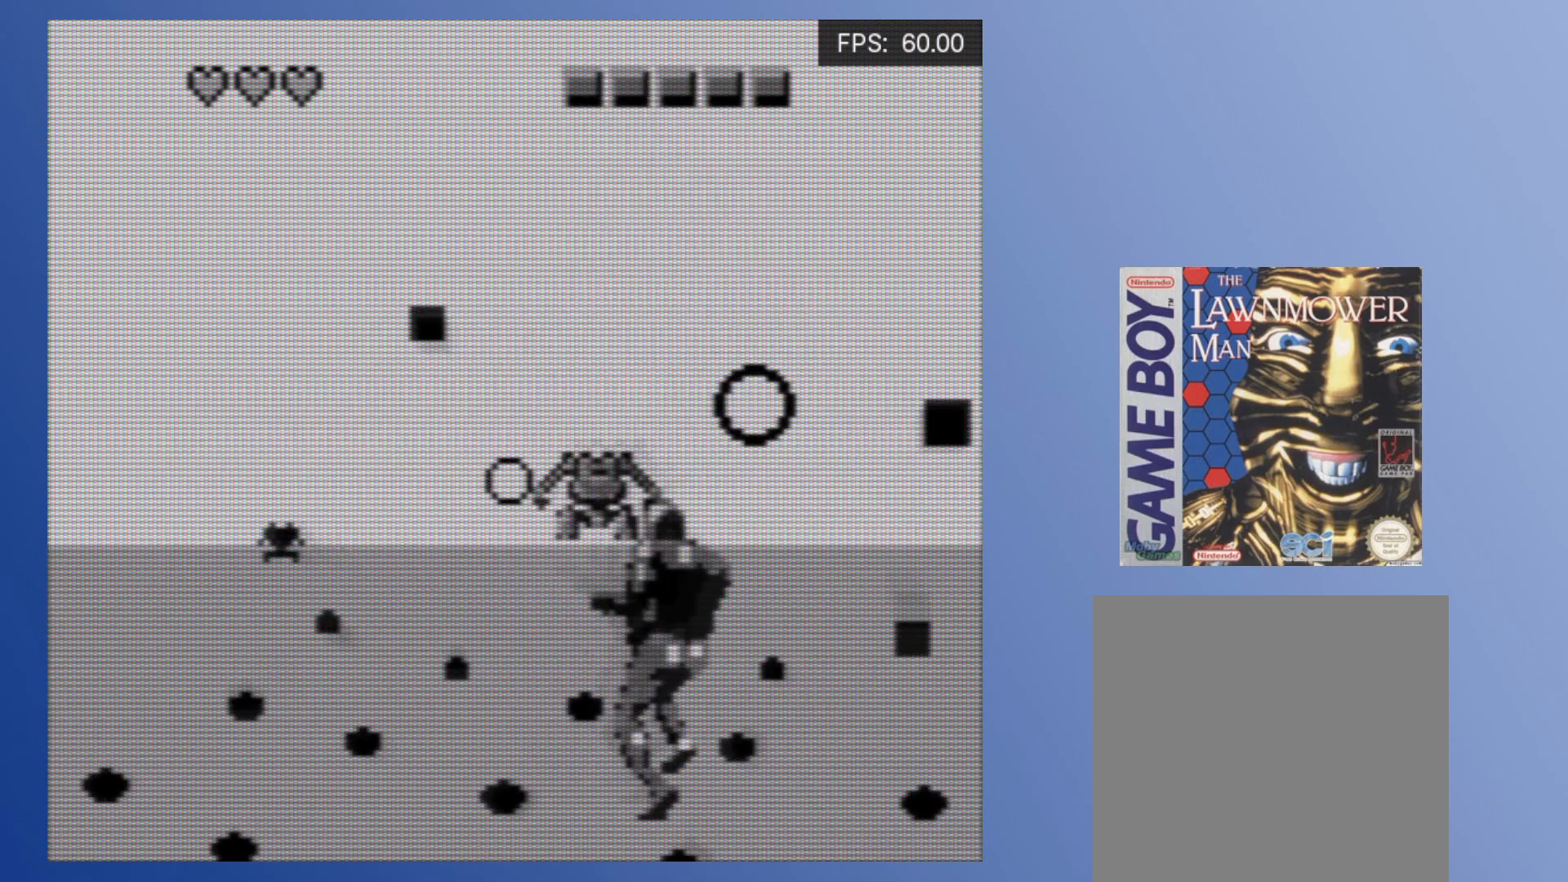
{"buttons": ["DPAD_RIGHT"]}
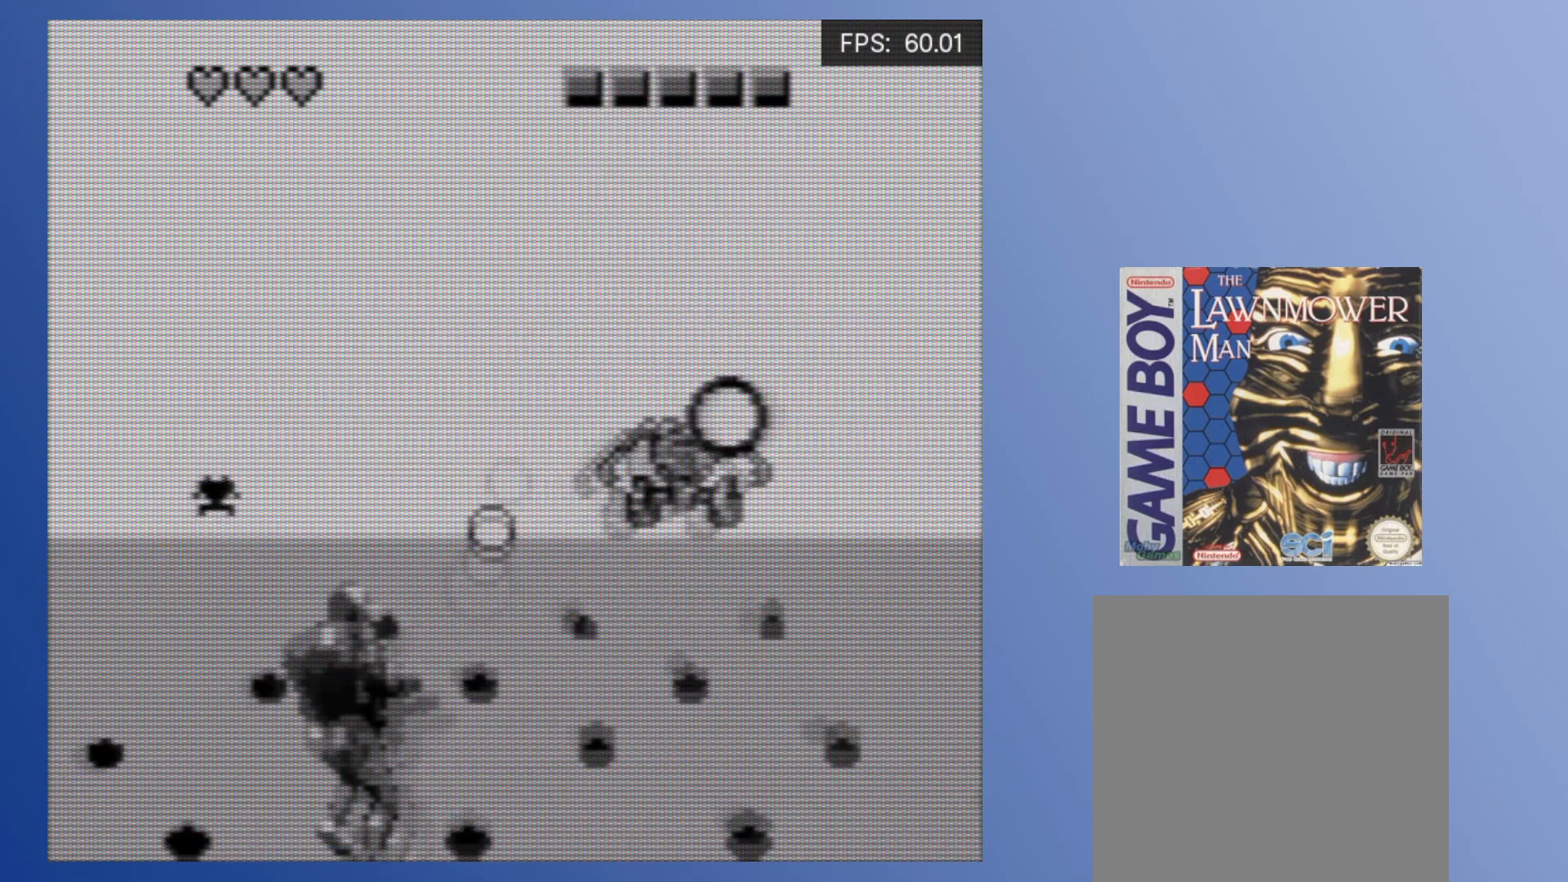
{"buttons": ["DPAD_UP", "DPAD_LEFT"]}